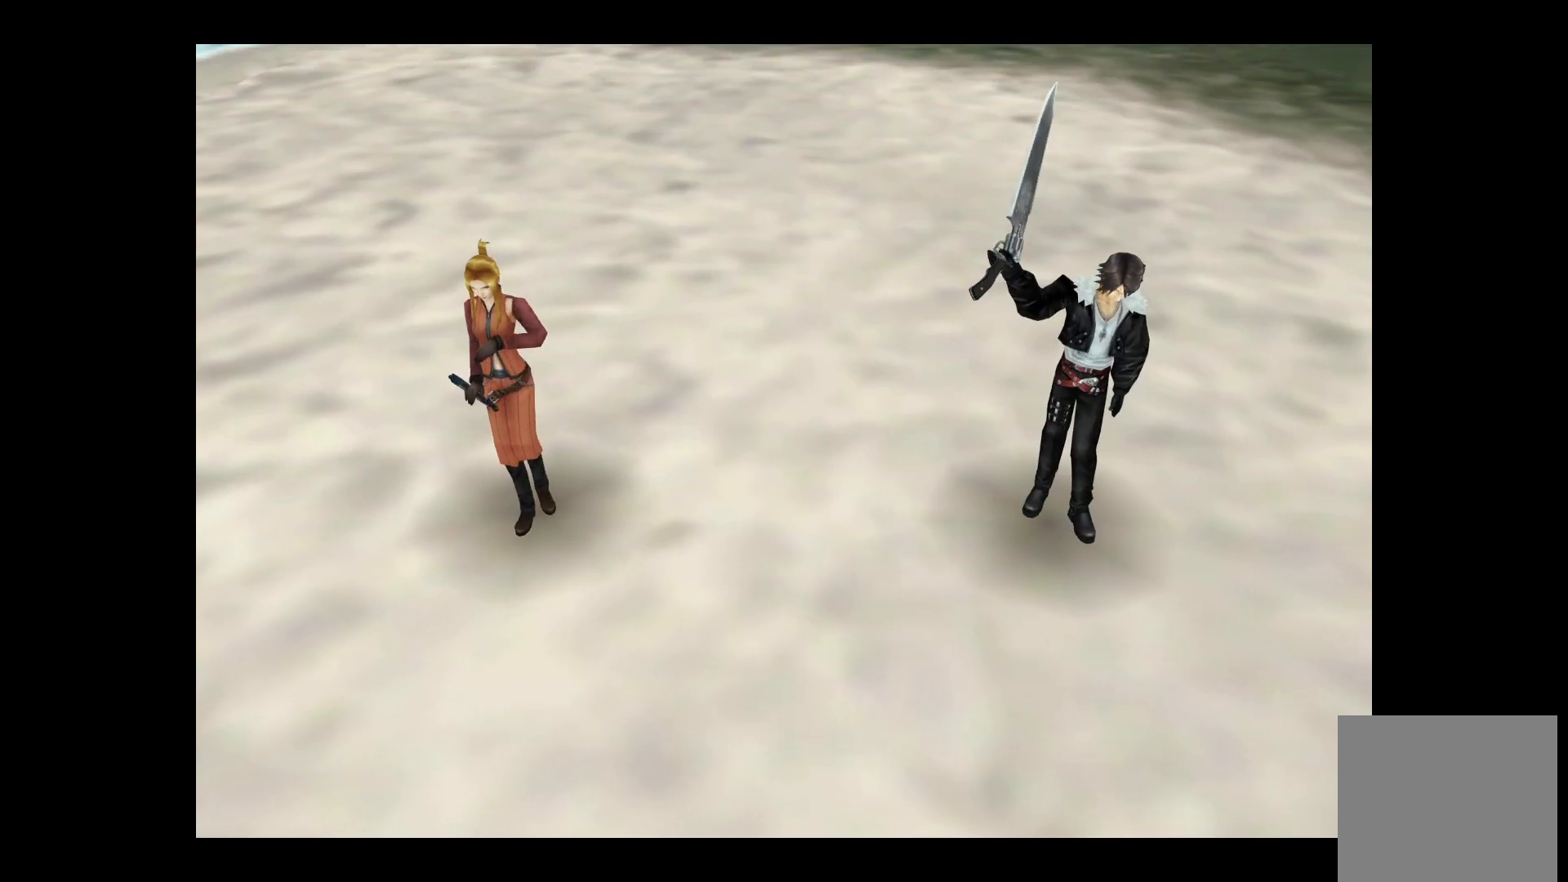
Gameplay with a controller (Xbox layout); each line is a JSON object with the inputs held at the frame after it. "events" lists button and stick changes between this image and that frame as [ms after this image, input, new state], when the widget could be followed in between.
{"buttons": [], "left_stick": "center", "right_stick": "center", "events": [[33, "A", "up"], [117, "A", "down"], [283, "A", "up"], [367, "A", "down"], [467, "A", "up"]]}
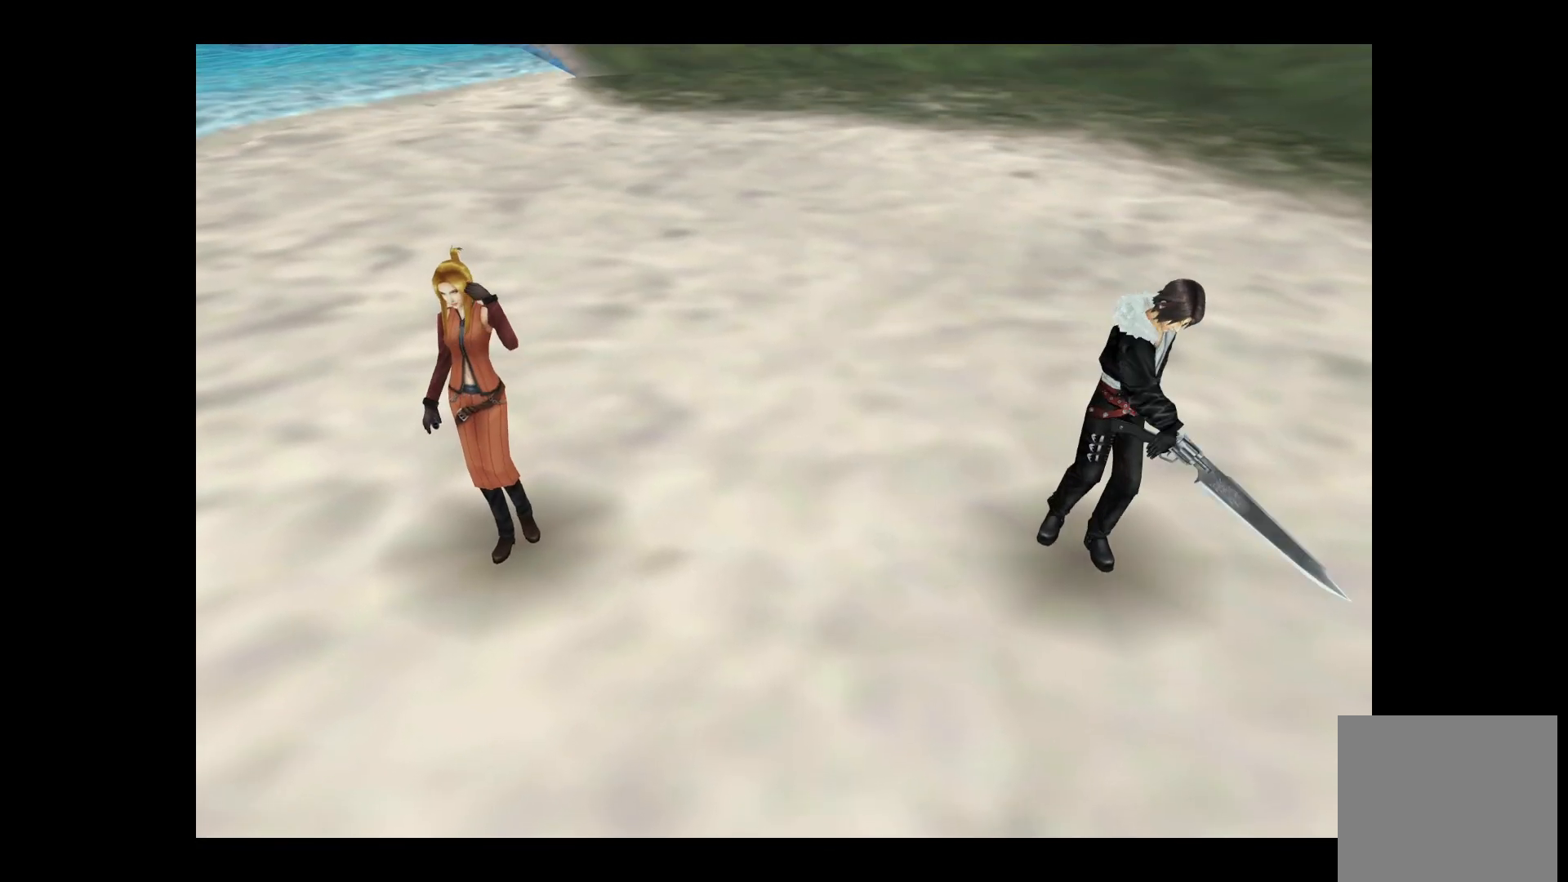
{"buttons": ["A"], "left_stick": "center", "right_stick": "center", "events": [[50, "A", "down"], [167, "A", "up"], [250, "A", "down"], [350, "A", "up"], [433, "A", "down"]]}
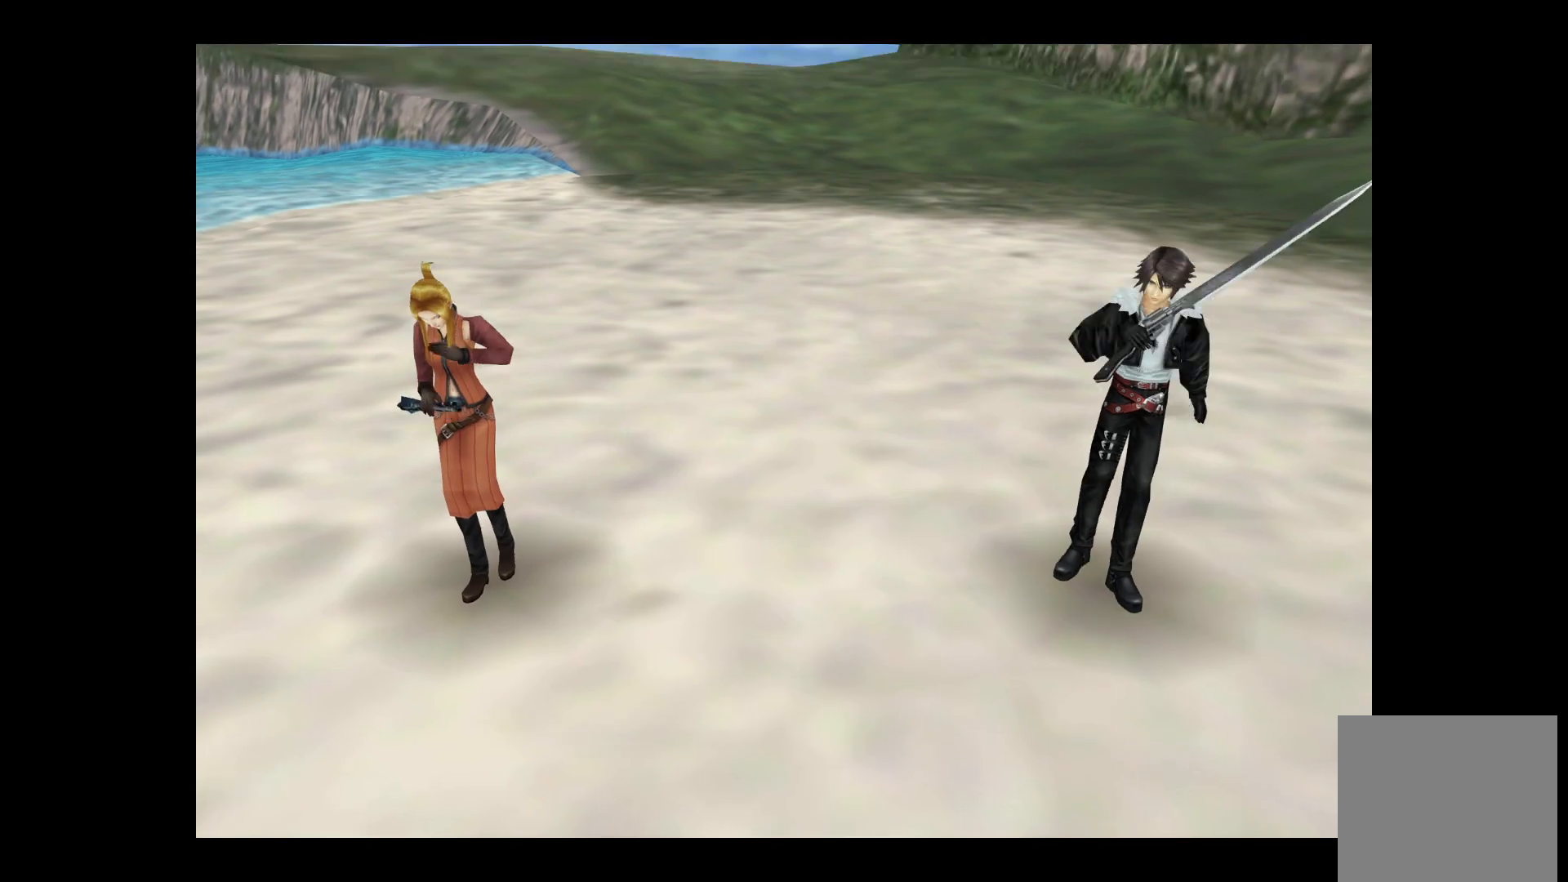
{"buttons": [], "left_stick": "center", "right_stick": "center", "events": [[50, "A", "up"], [117, "A", "down"], [250, "A", "up"], [333, "A", "down"], [433, "A", "up"]]}
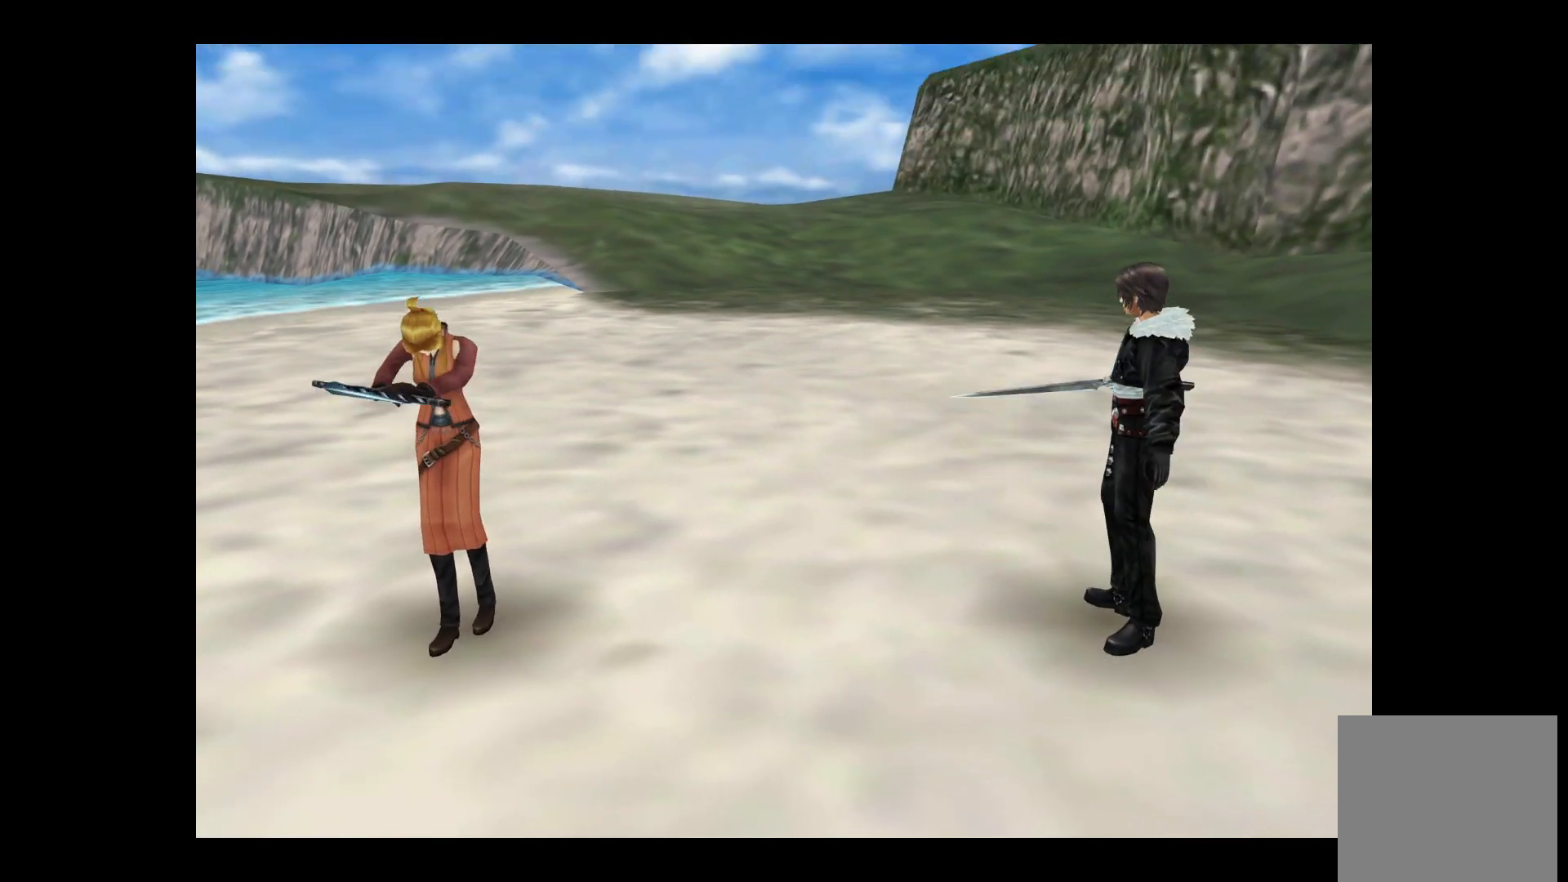
{"buttons": ["A"], "left_stick": "center", "right_stick": "center", "events": [[33, "A", "down"], [133, "A", "up"], [233, "A", "down"], [333, "A", "up"], [467, "A", "down"]]}
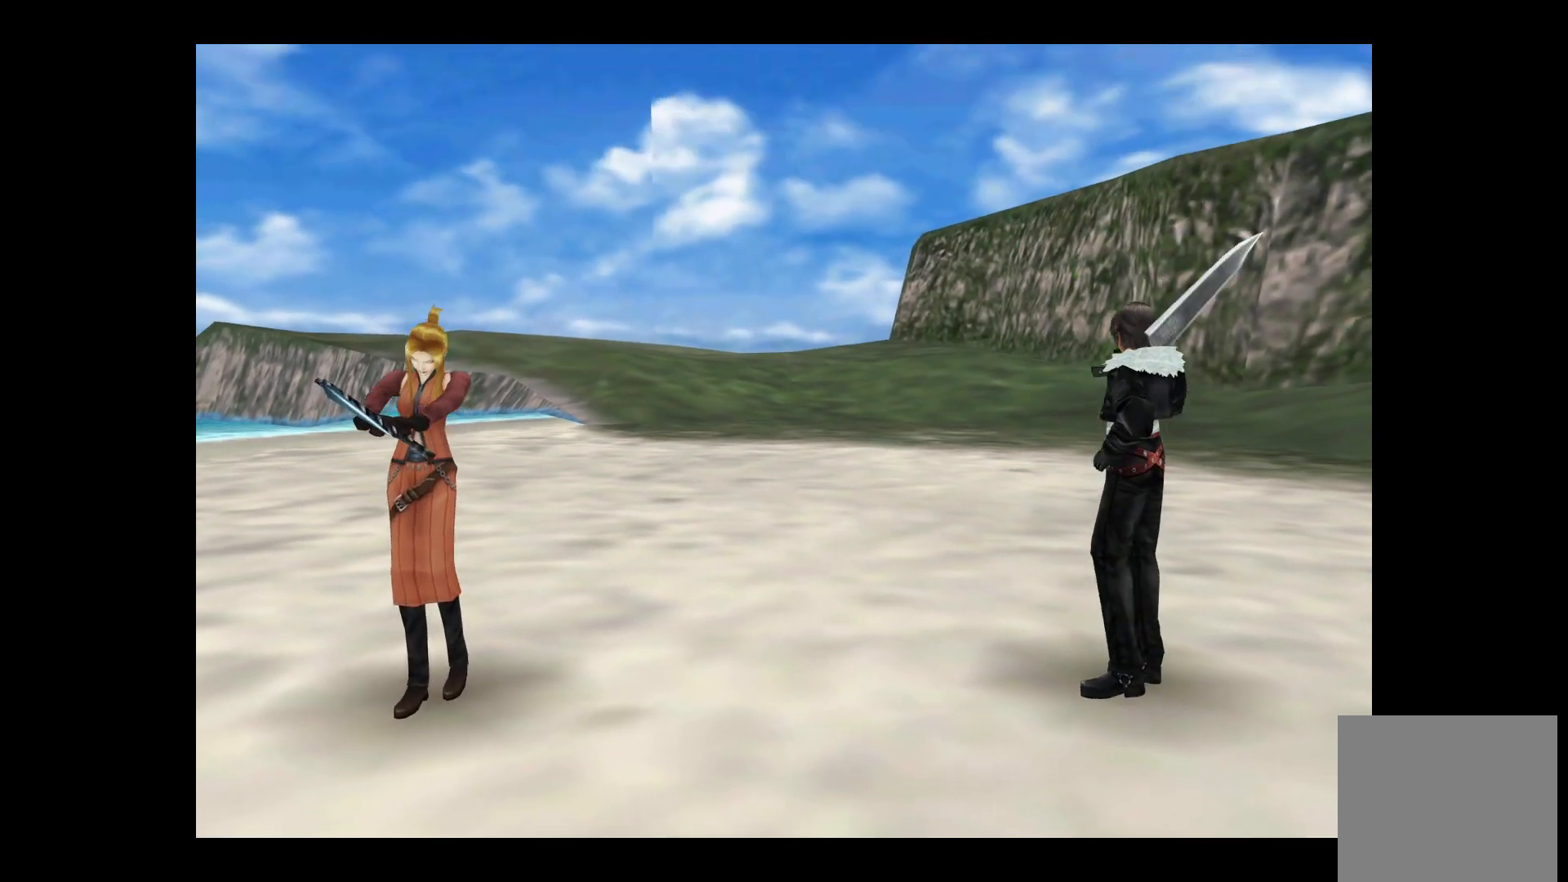
{"buttons": ["A"], "left_stick": "center", "right_stick": "center", "events": [[100, "A", "up"], [217, "A", "down"], [300, "A", "up"], [433, "A", "down"]]}
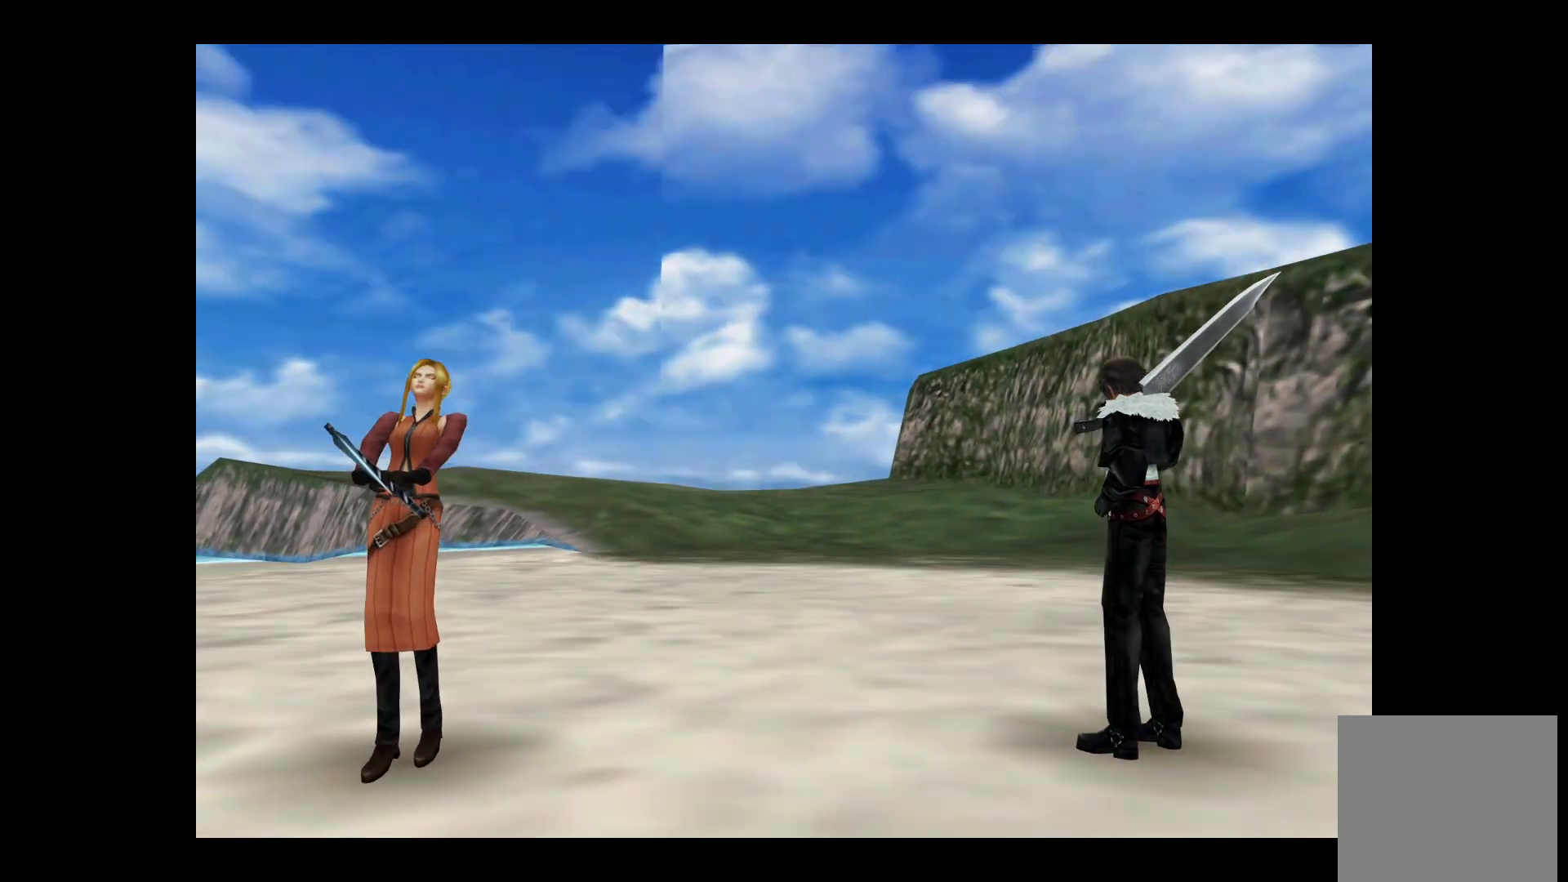
{"buttons": [], "left_stick": "center", "right_stick": "center", "events": [[67, "A", "up"], [250, "A", "down"], [383, "A", "up"]]}
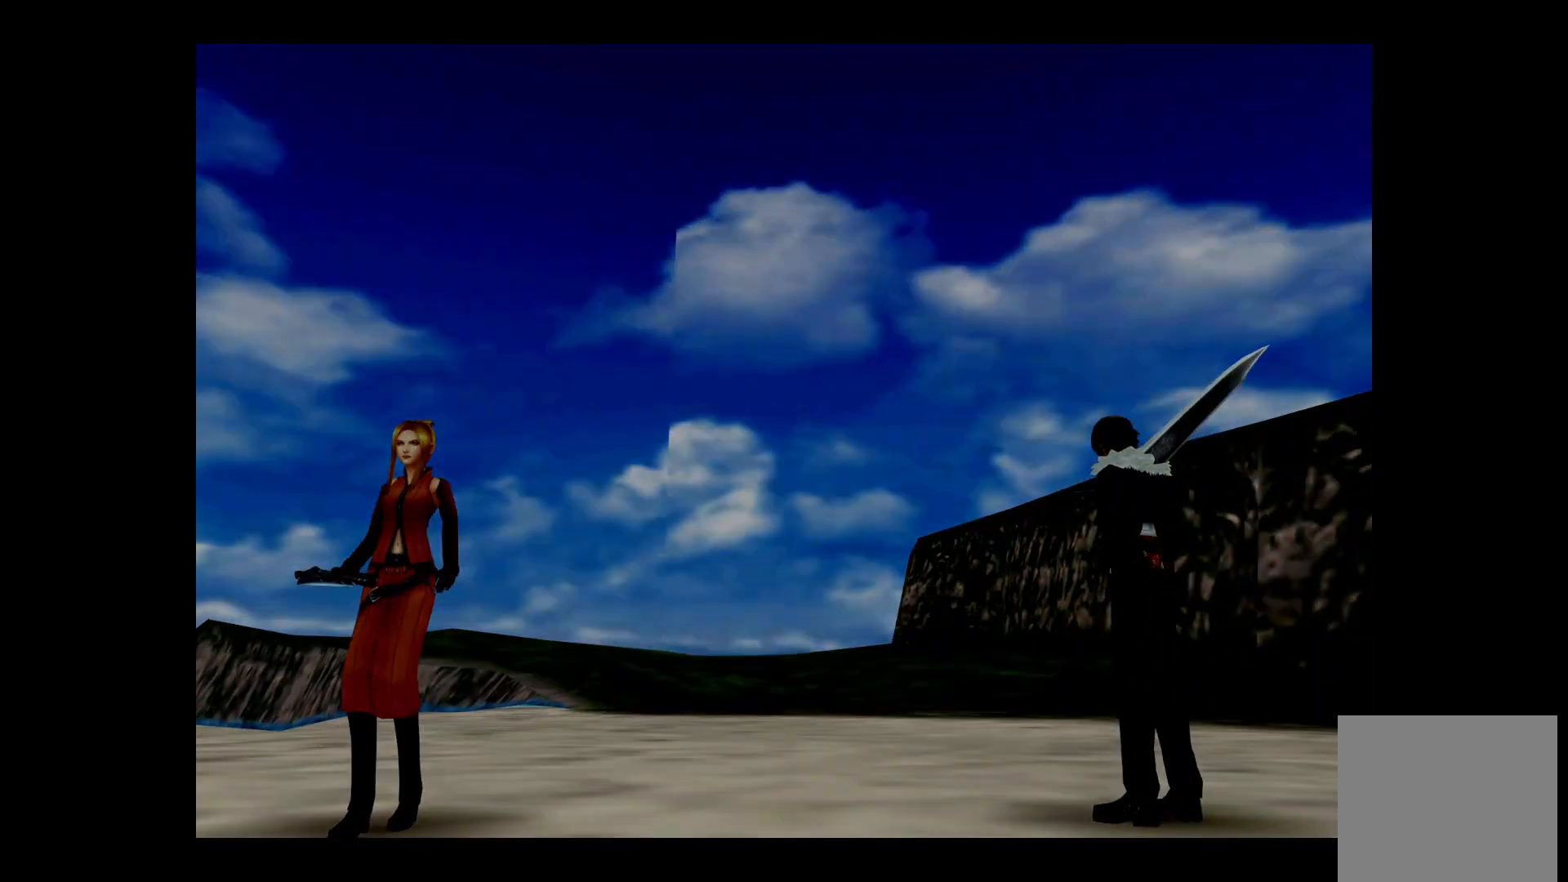
{"buttons": [], "left_stick": "center", "right_stick": "center", "events": [[100, "A", "down"], [217, "A", "up"]]}
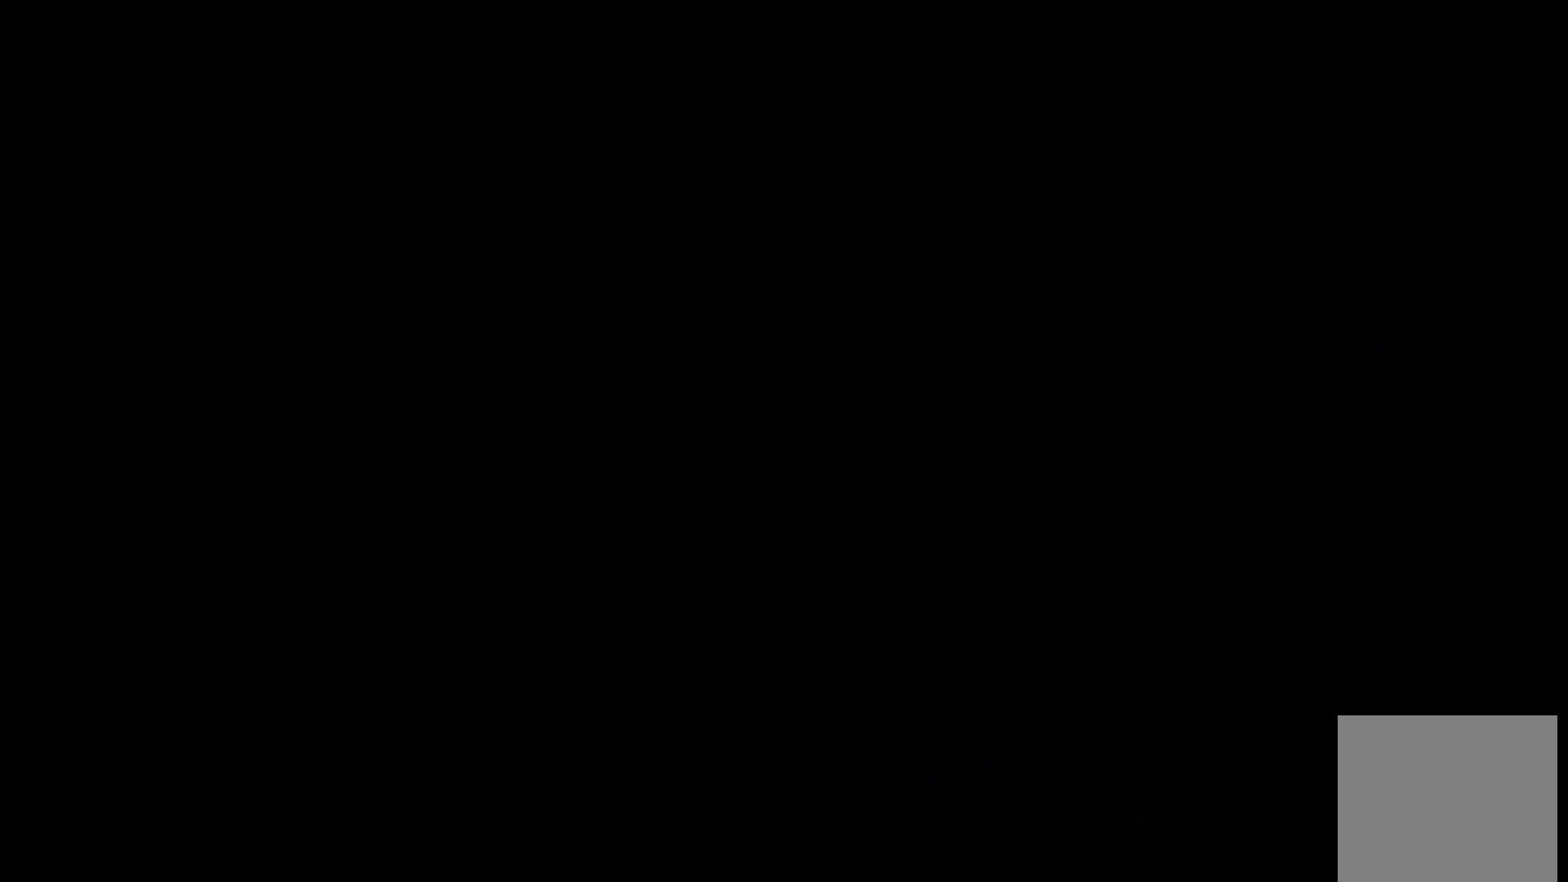
{"buttons": [], "left_stick": "center", "right_stick": "center", "events": []}
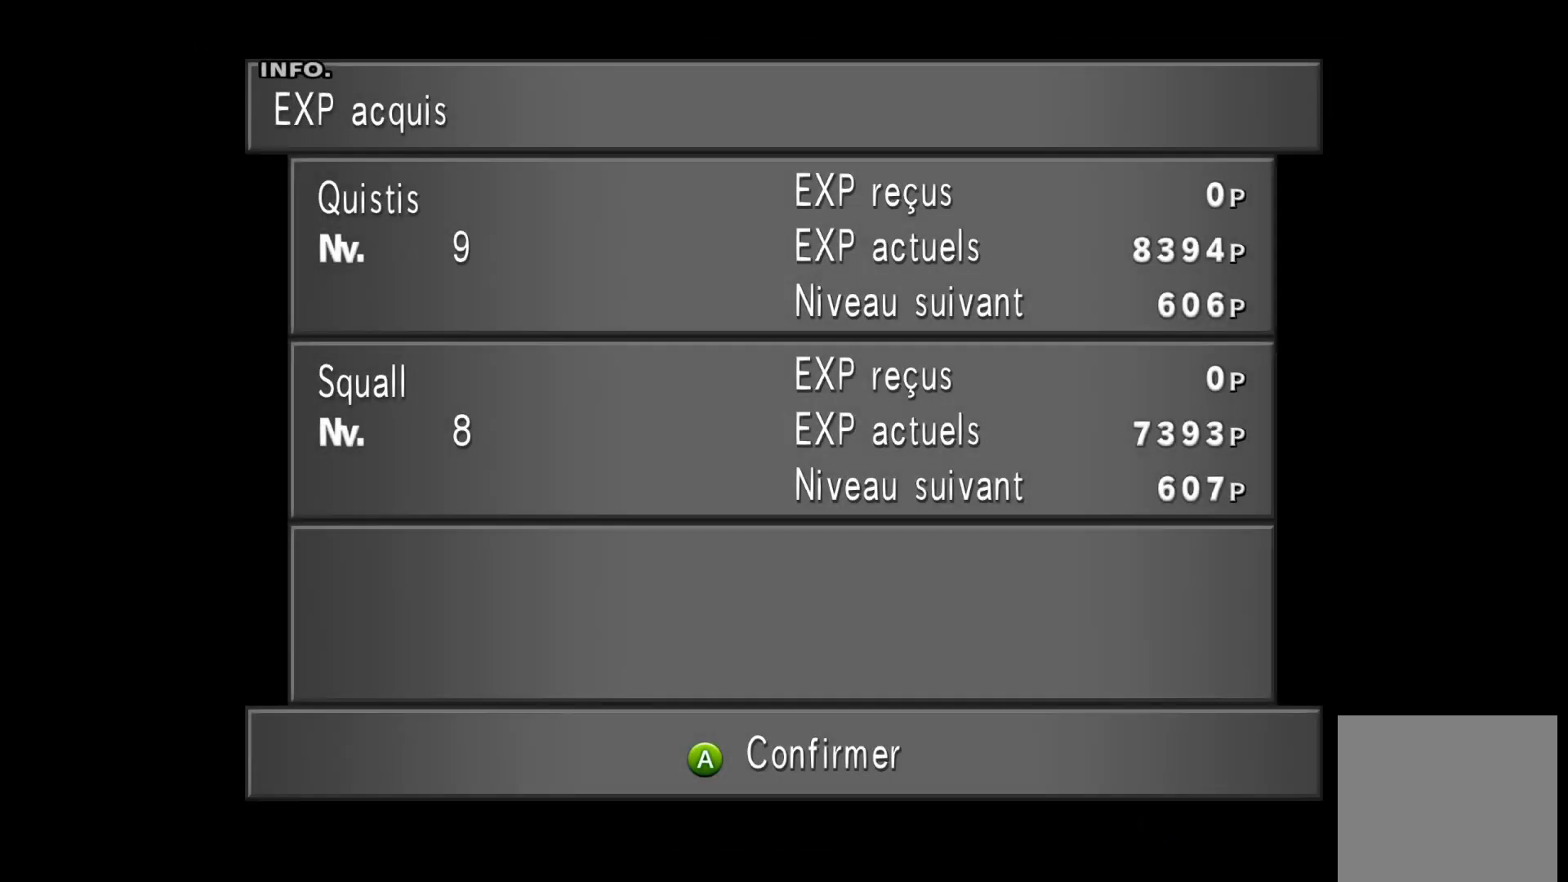
{"buttons": ["A"], "left_stick": "center", "right_stick": "center", "events": [[50, "A", "down"], [250, "A", "up"], [483, "A", "down"]]}
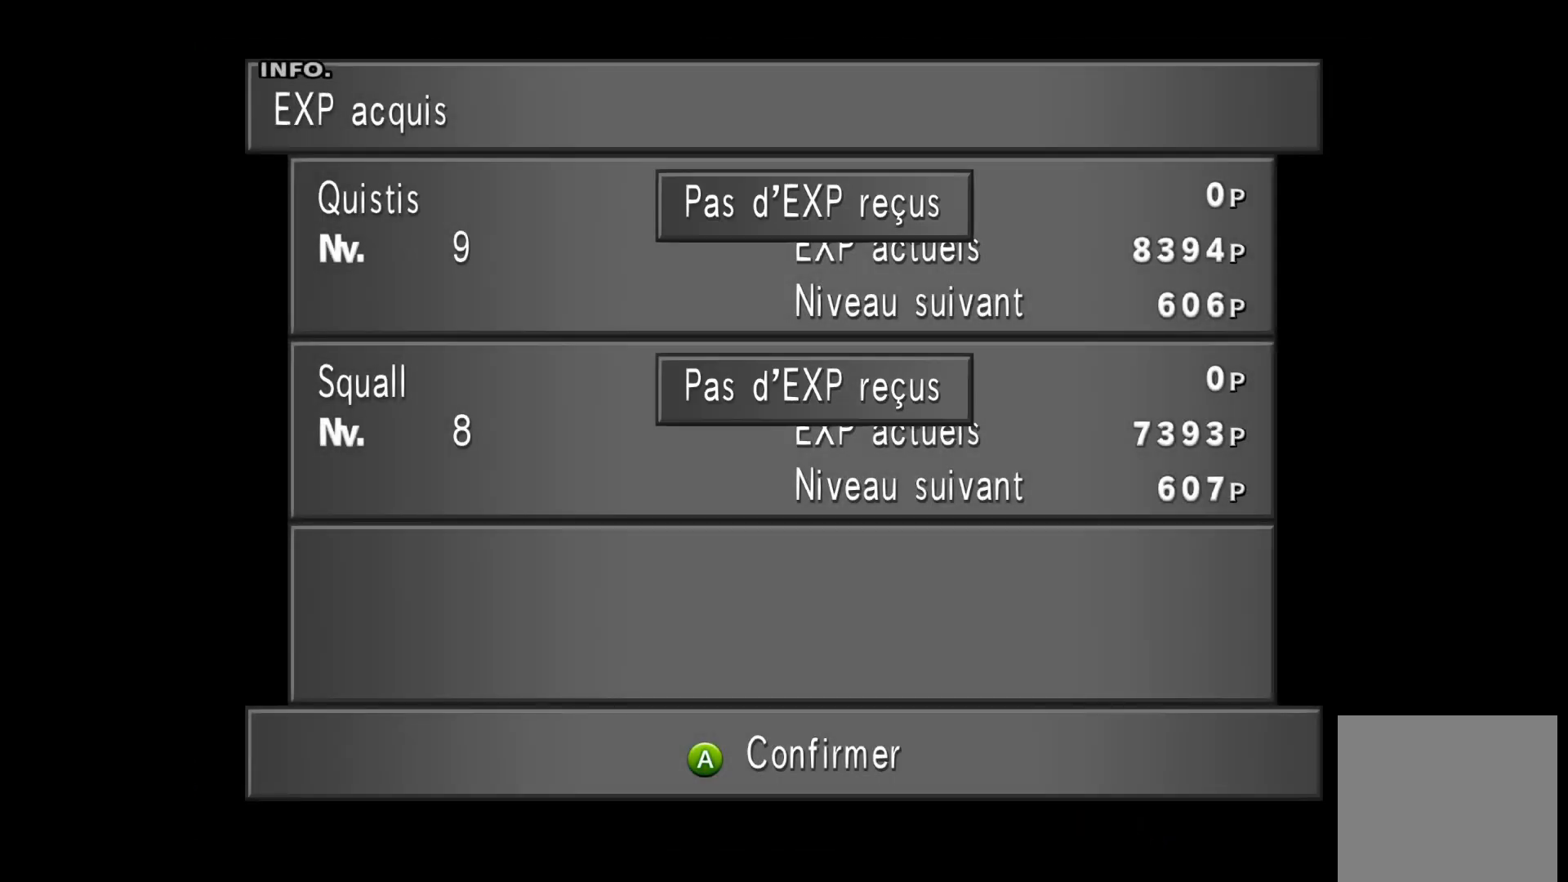
{"buttons": [], "left_stick": "center", "right_stick": "center", "events": [[117, "A", "up"]]}
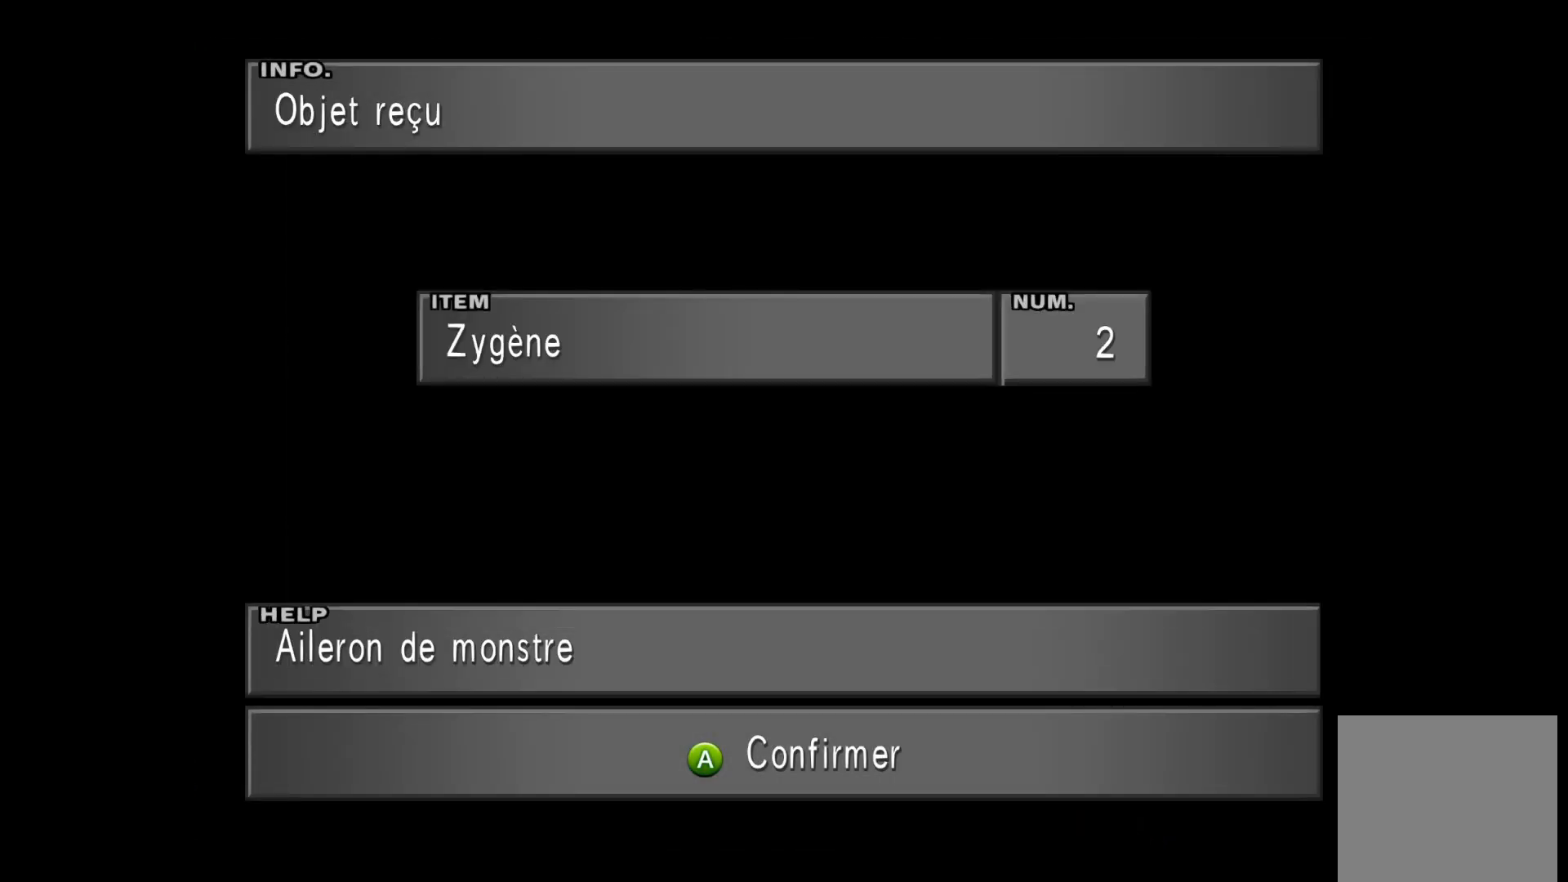
{"buttons": [], "left_stick": "center", "right_stick": "center", "events": [[117, "A", "down"], [250, "A", "up"], [400, "A", "down"], [483, "A", "up"]]}
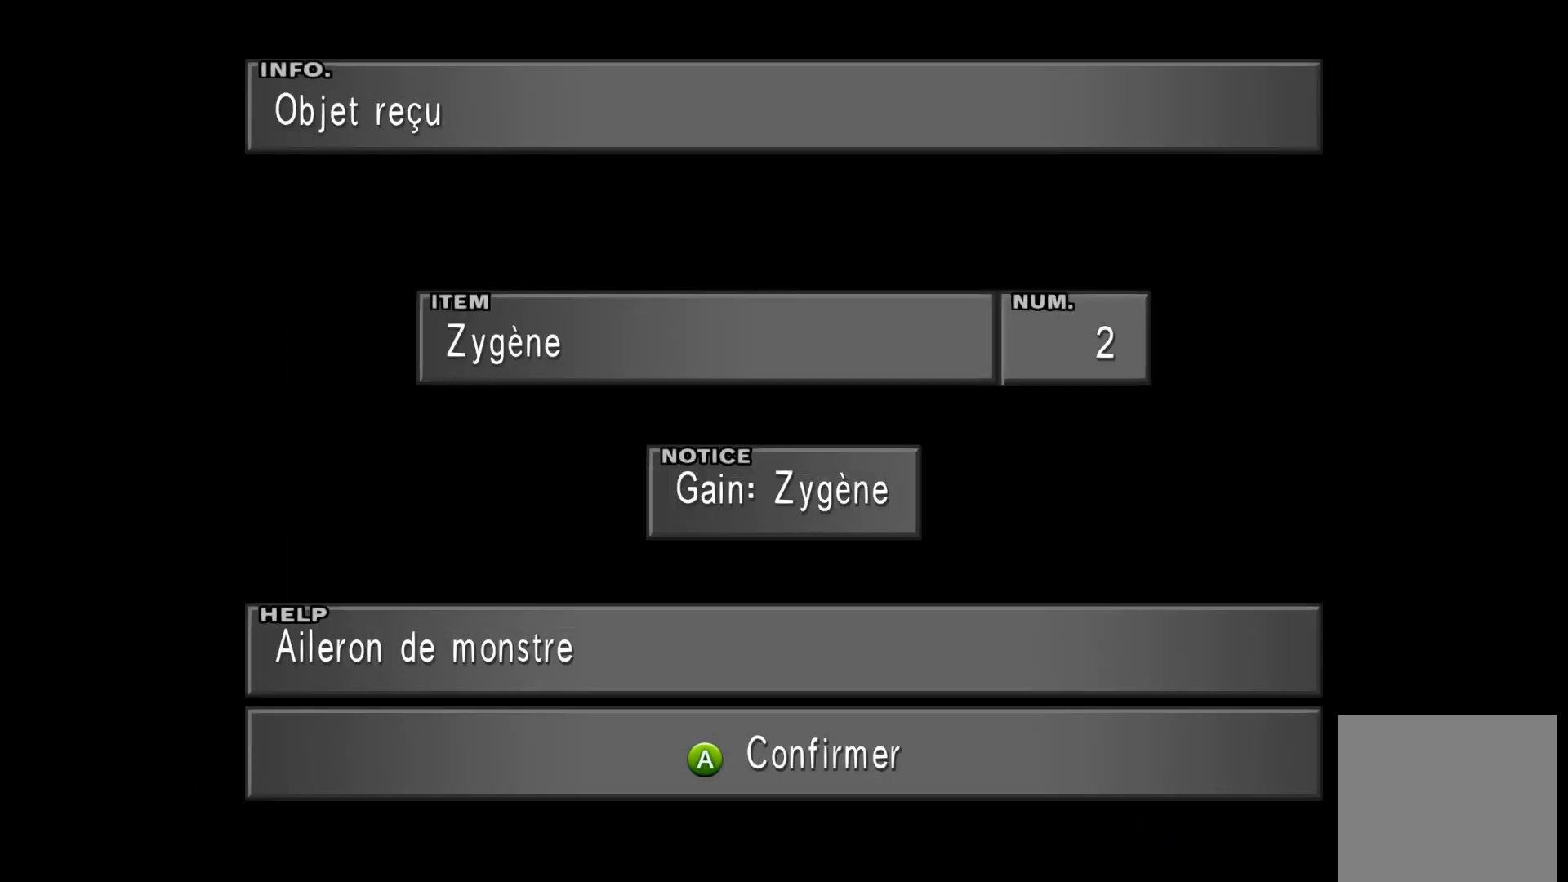
{"buttons": [], "left_stick": "center", "right_stick": "center", "events": [[100, "A", "down"], [217, "A", "up"], [350, "A", "down"], [483, "A", "up"]]}
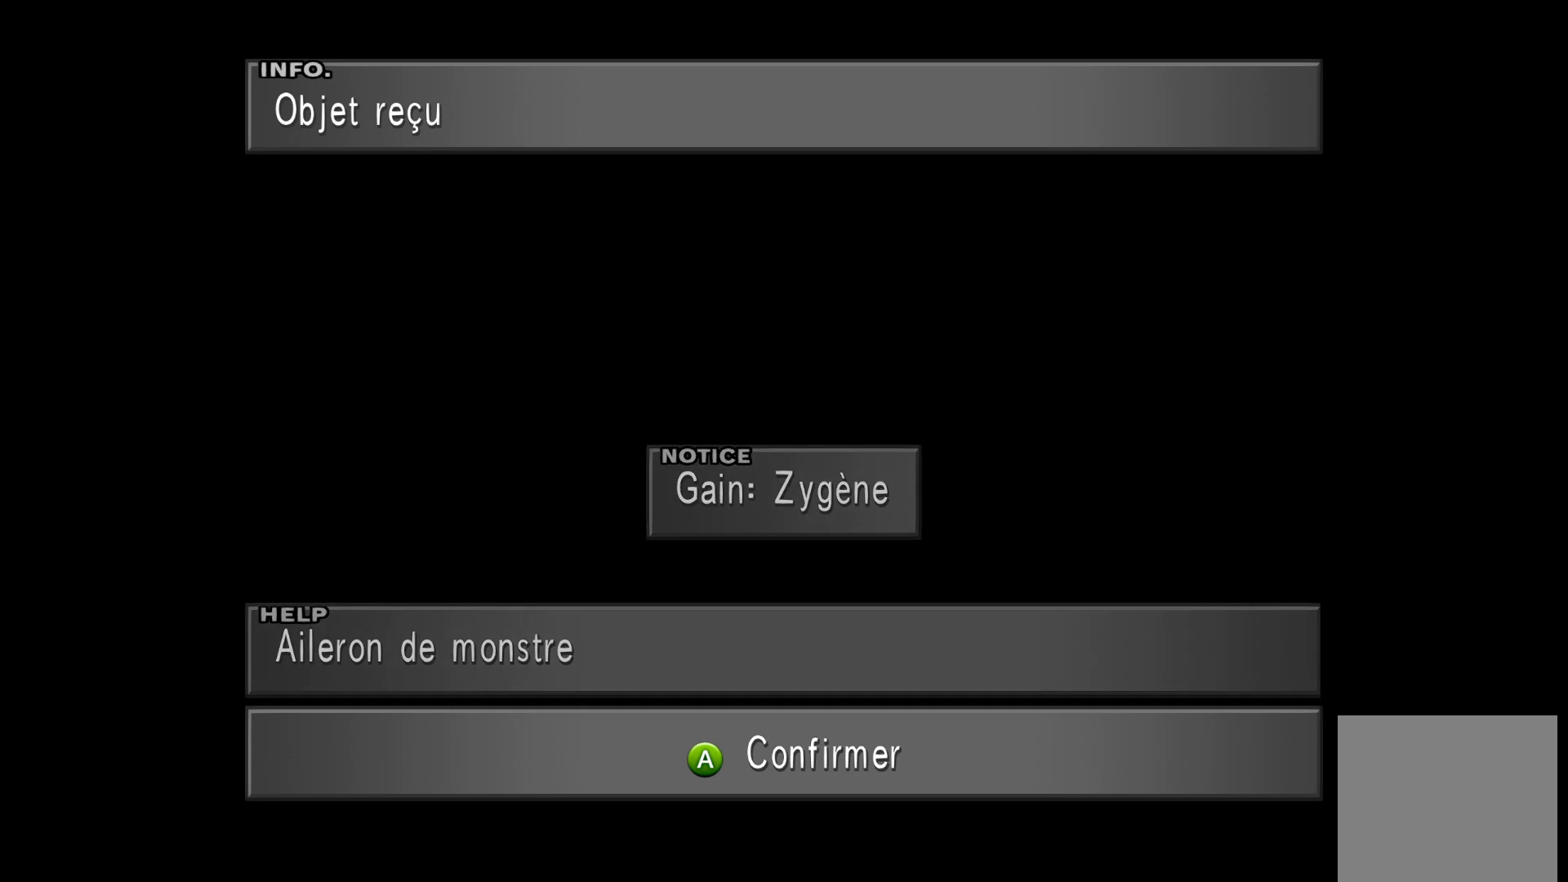
{"buttons": ["A"], "left_stick": "center", "right_stick": "center", "events": [[83, "A", "down"], [217, "A", "up"], [450, "A", "down"]]}
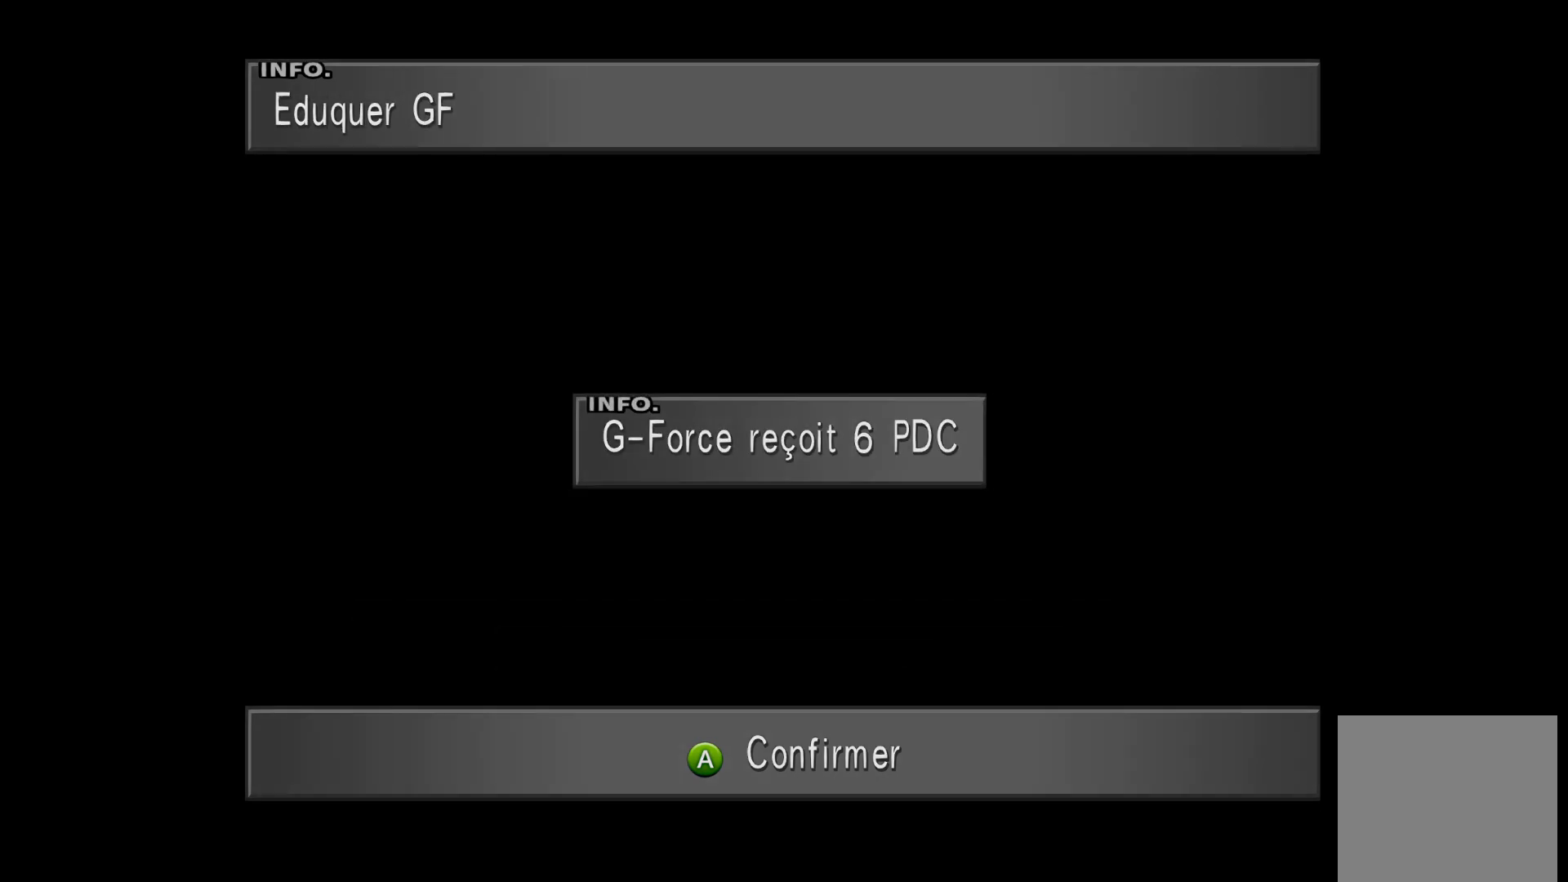
{"buttons": [], "left_stick": "center", "right_stick": "center", "events": [[133, "A", "up"]]}
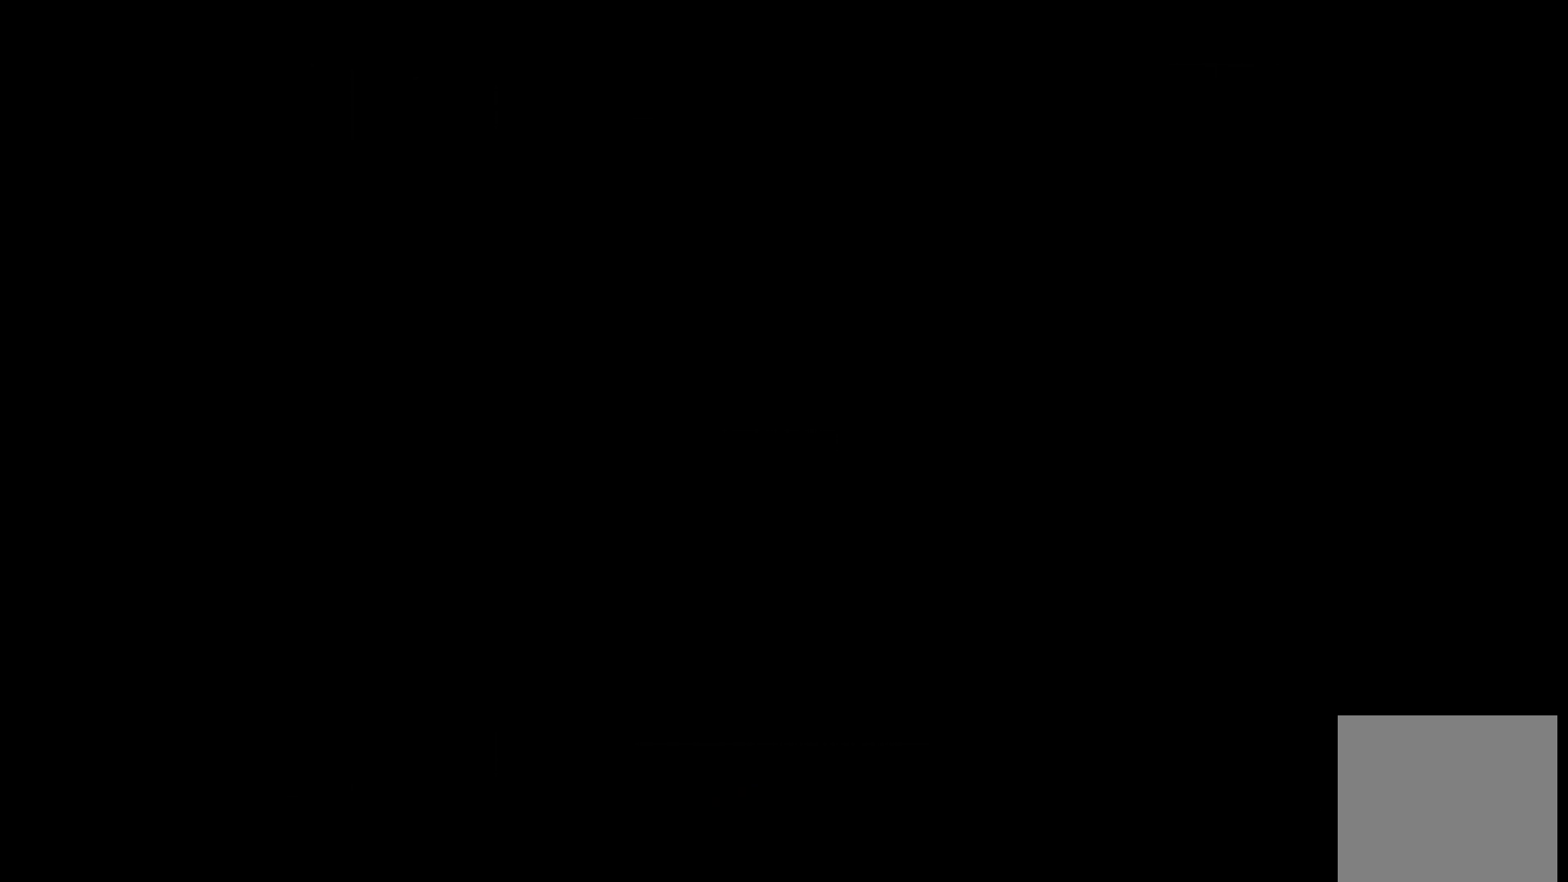
{"buttons": ["Y"], "left_stick": "center", "right_stick": "center", "events": [[167, "Y", "down"], [300, "Y", "up"], [417, "Y", "down"]]}
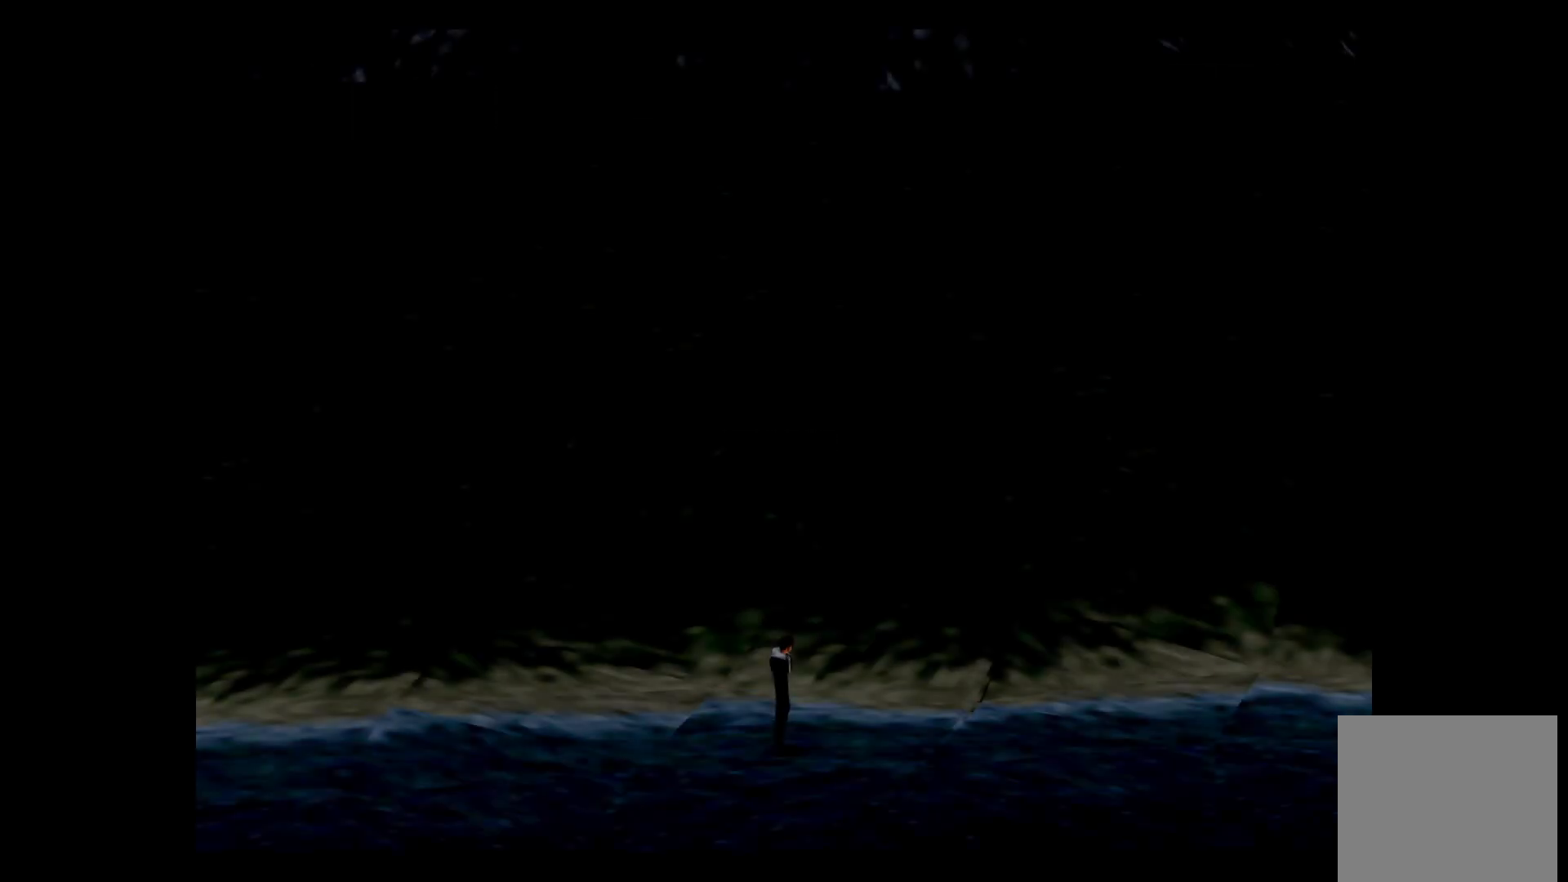
{"buttons": ["Y"], "left_stick": "center", "right_stick": "center", "events": [[17, "Y", "up"], [183, "Y", "down"], [350, "Y", "up"], [433, "Y", "down"]]}
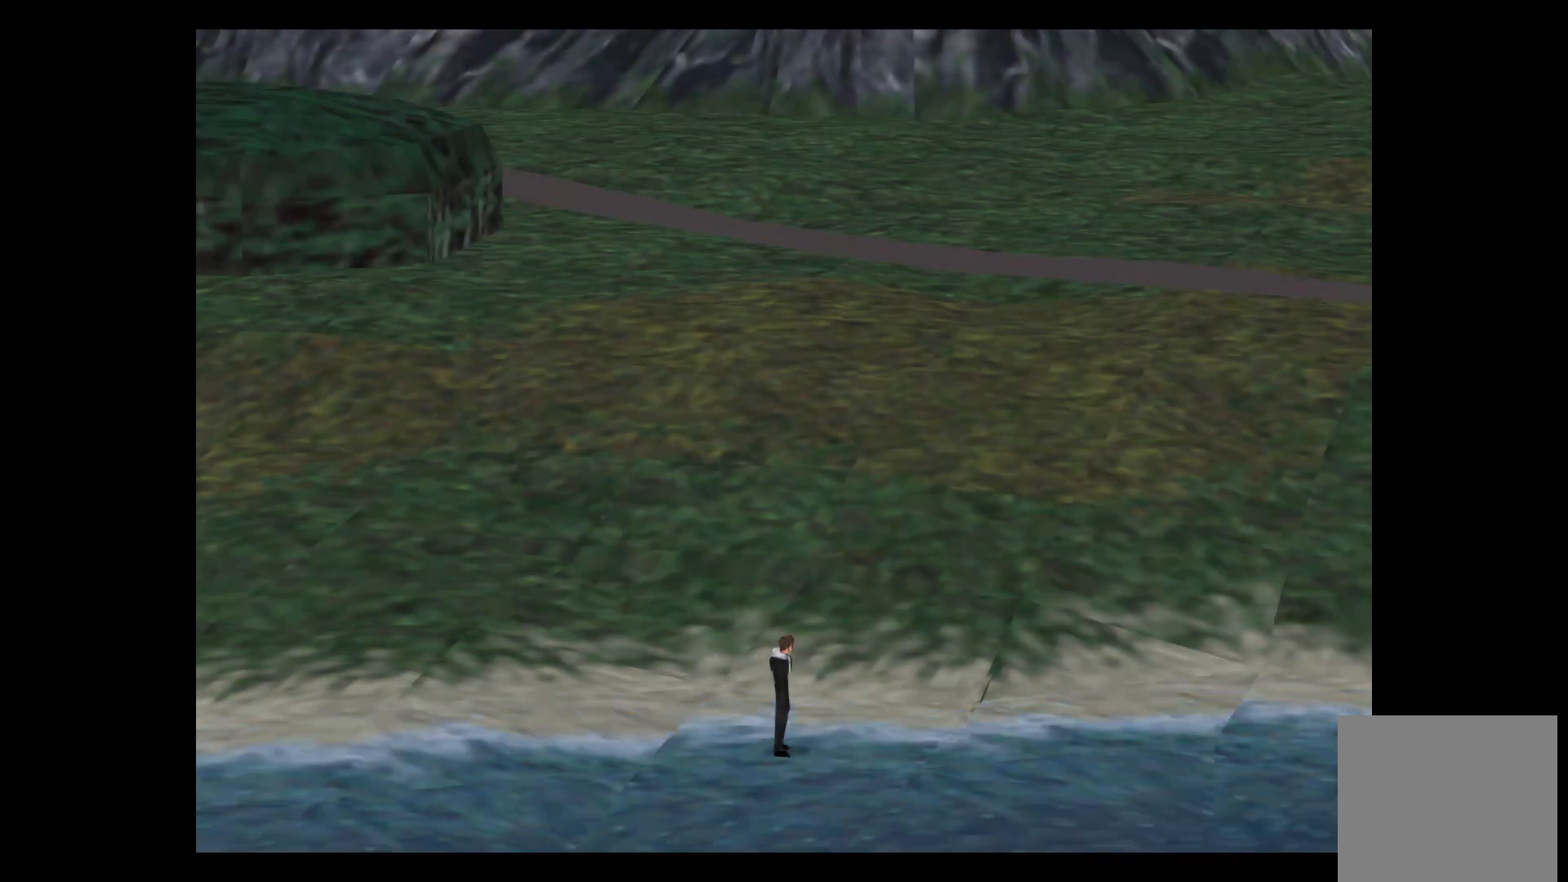
{"buttons": [], "left_stick": "center", "right_stick": "center", "events": [[83, "Y", "up"], [167, "Y", "down"], [283, "Y", "up"]]}
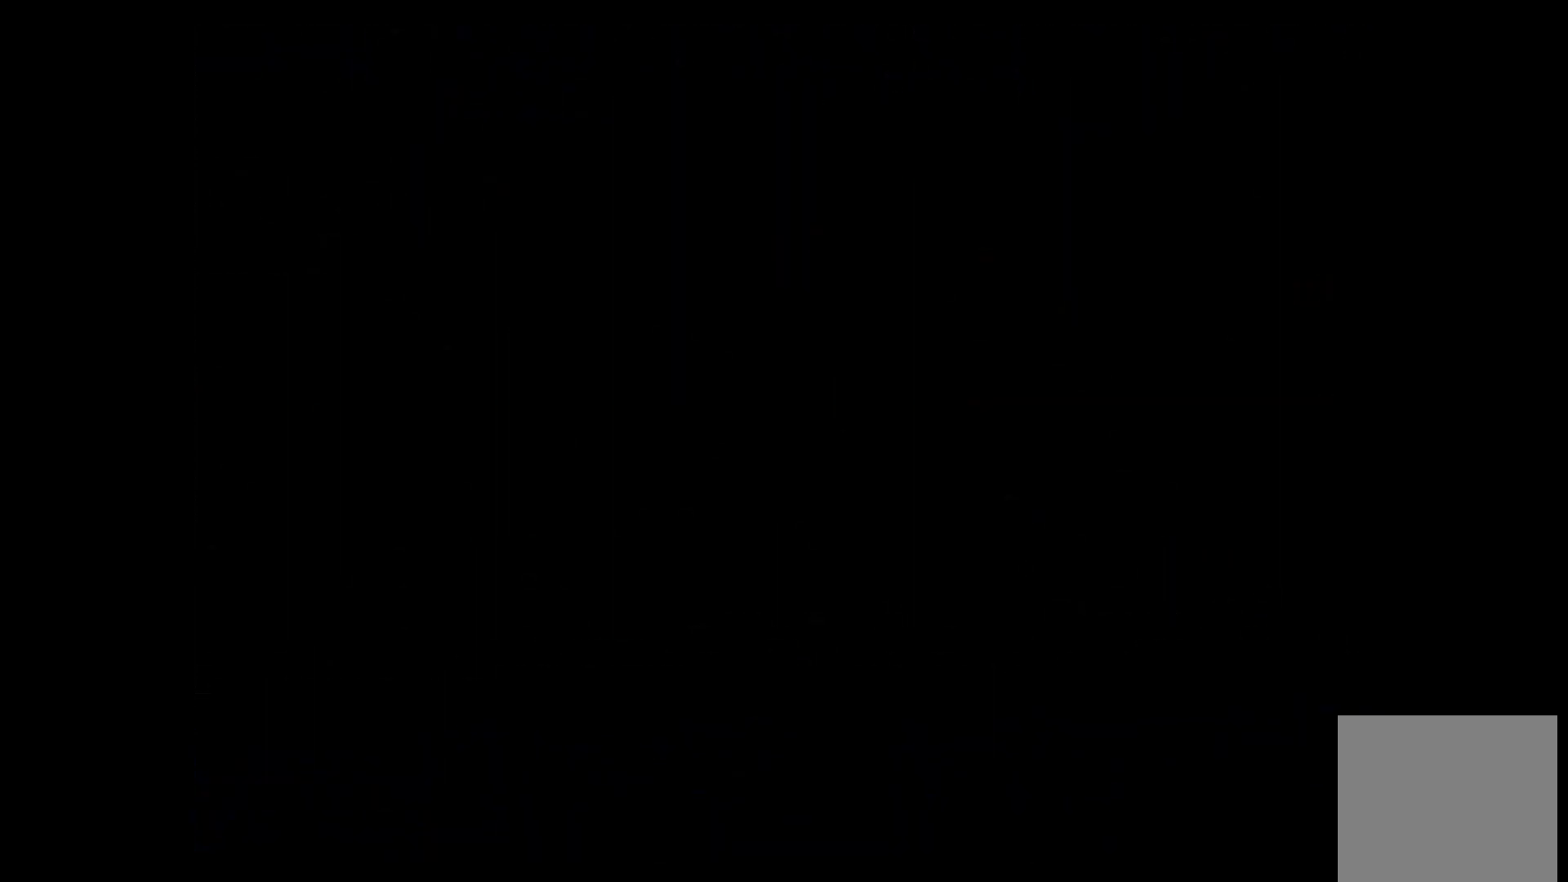
{"buttons": [], "left_stick": "center", "right_stick": "center", "events": []}
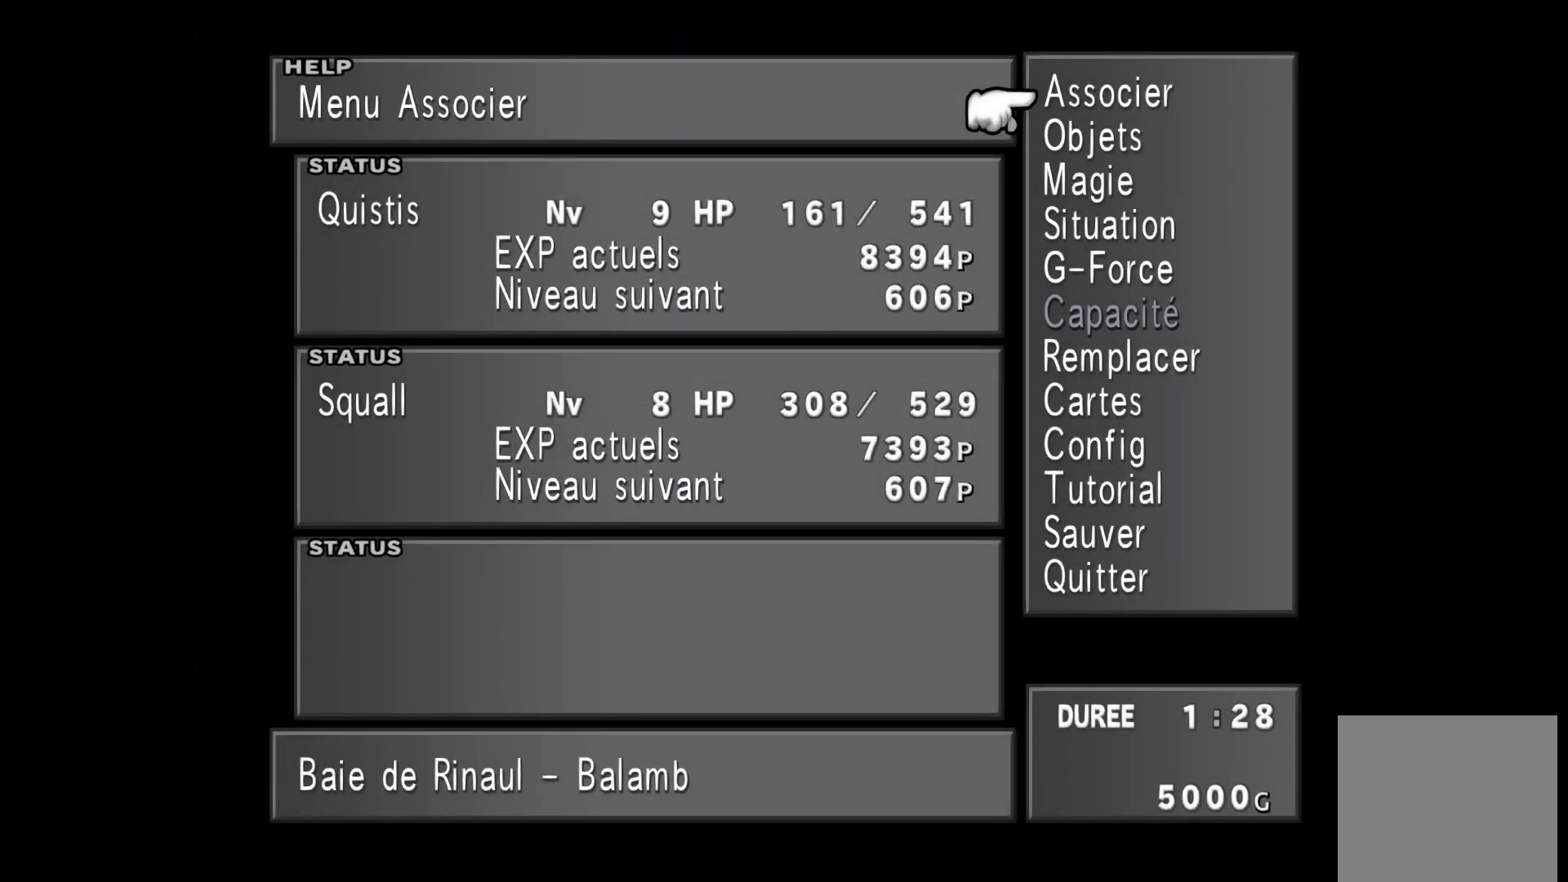
{"buttons": [], "left_stick": "center", "right_stick": "center", "events": []}
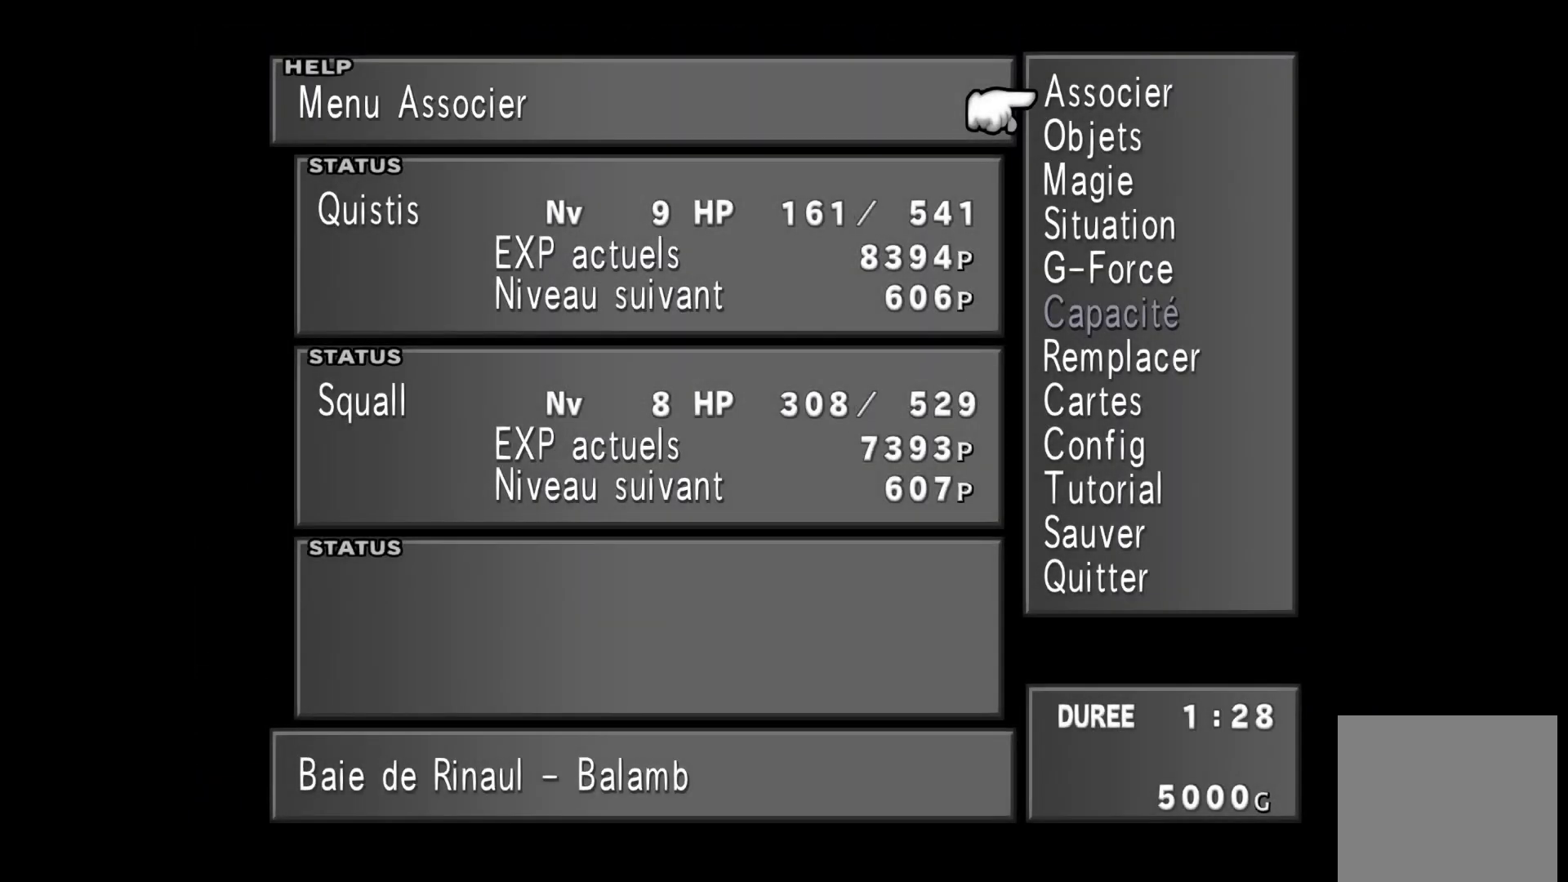
{"buttons": [], "left_stick": "center", "right_stick": "center", "events": []}
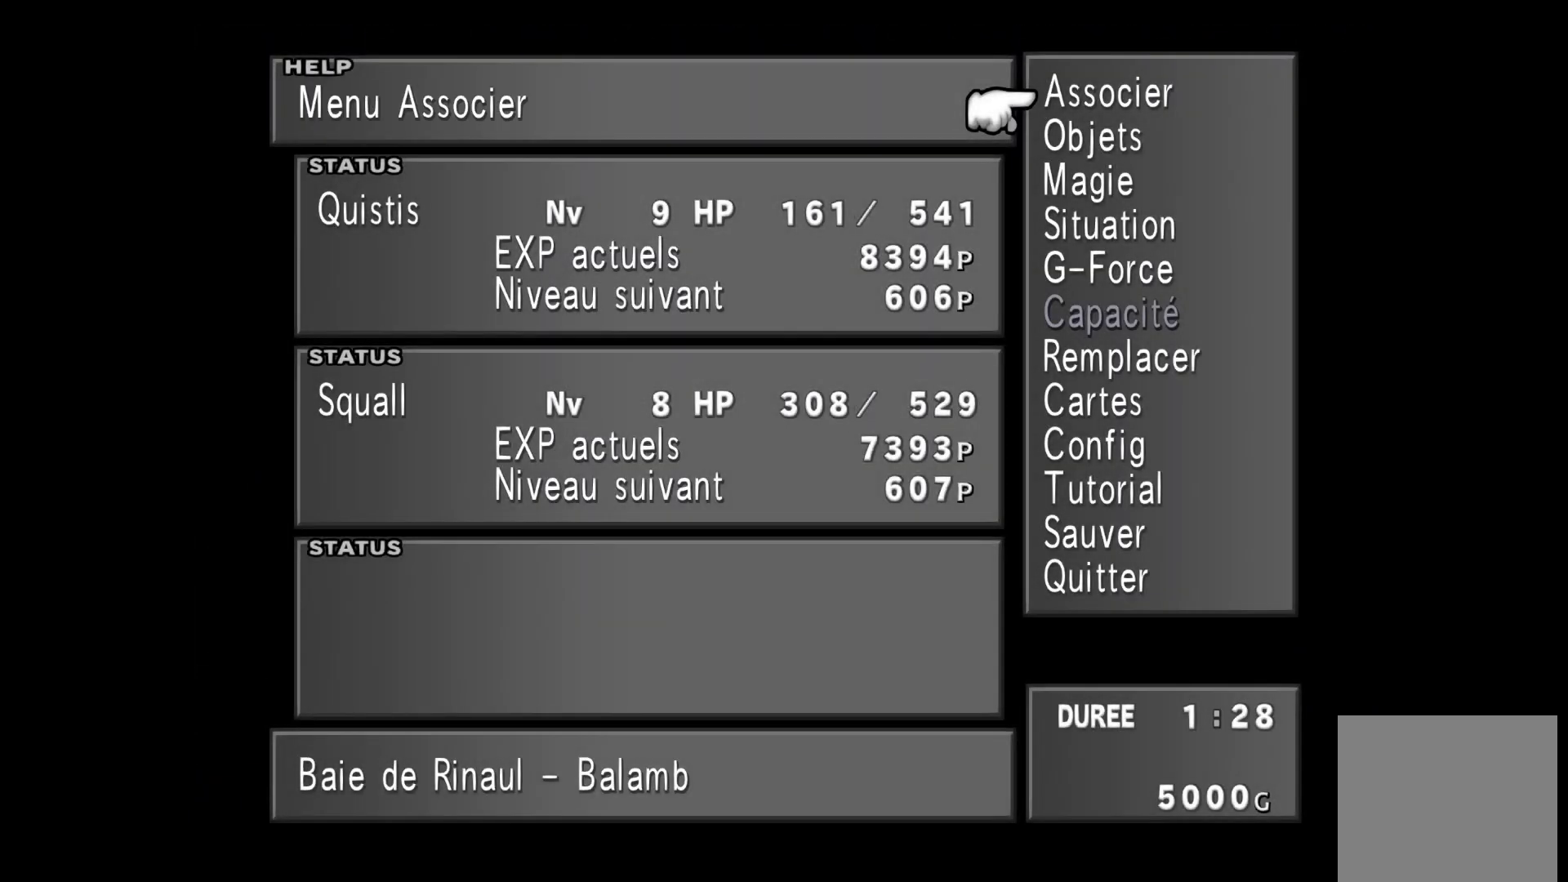
{"buttons": [], "left_stick": "center", "right_stick": "center", "events": []}
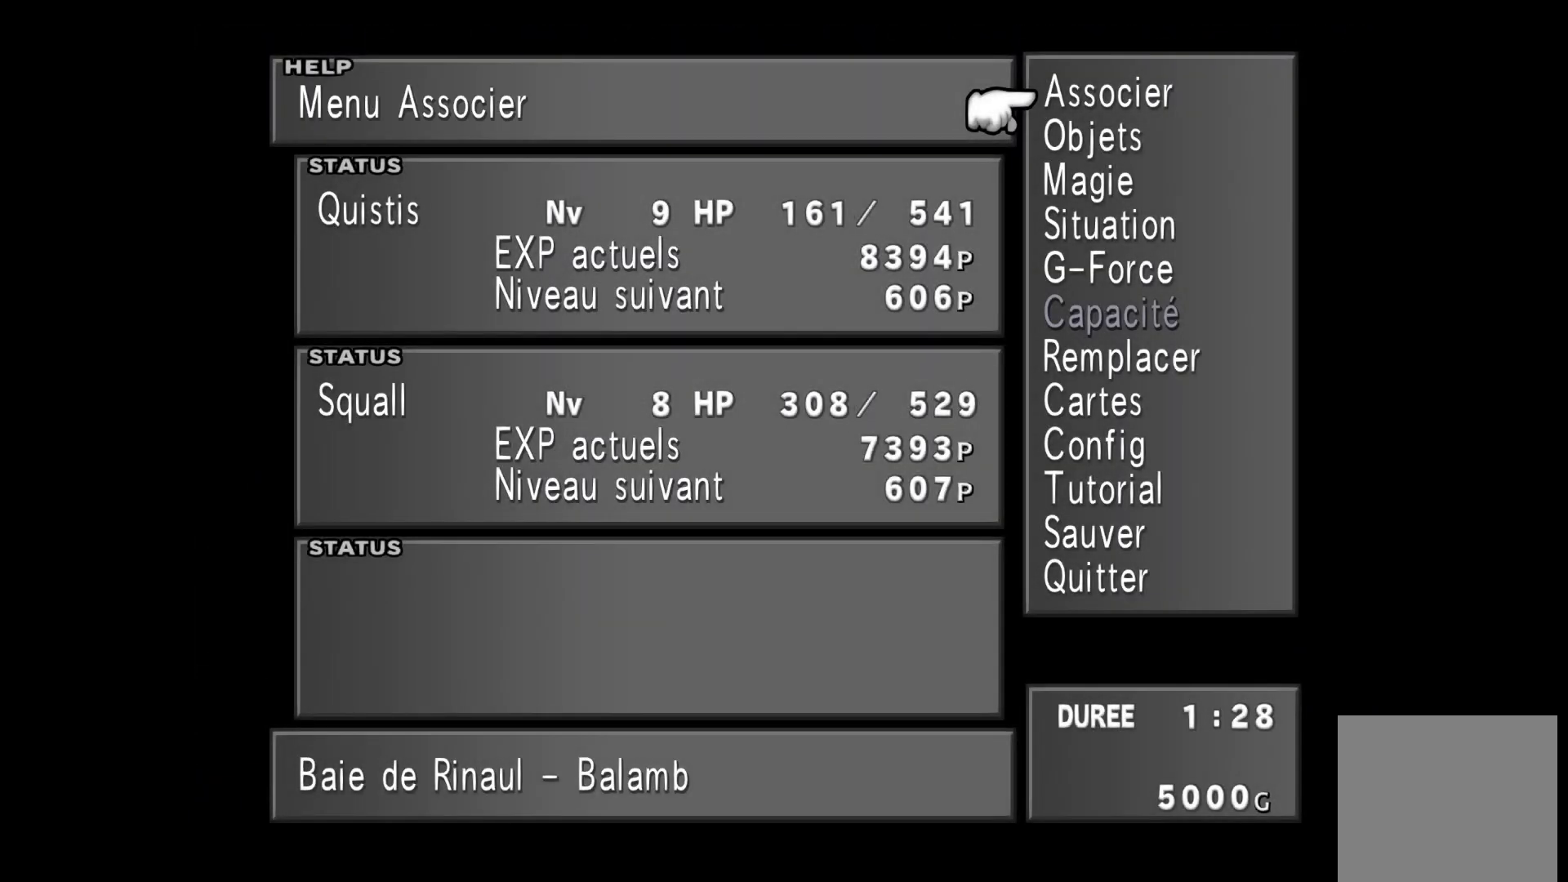
{"buttons": [], "left_stick": "center", "right_stick": "center", "events": []}
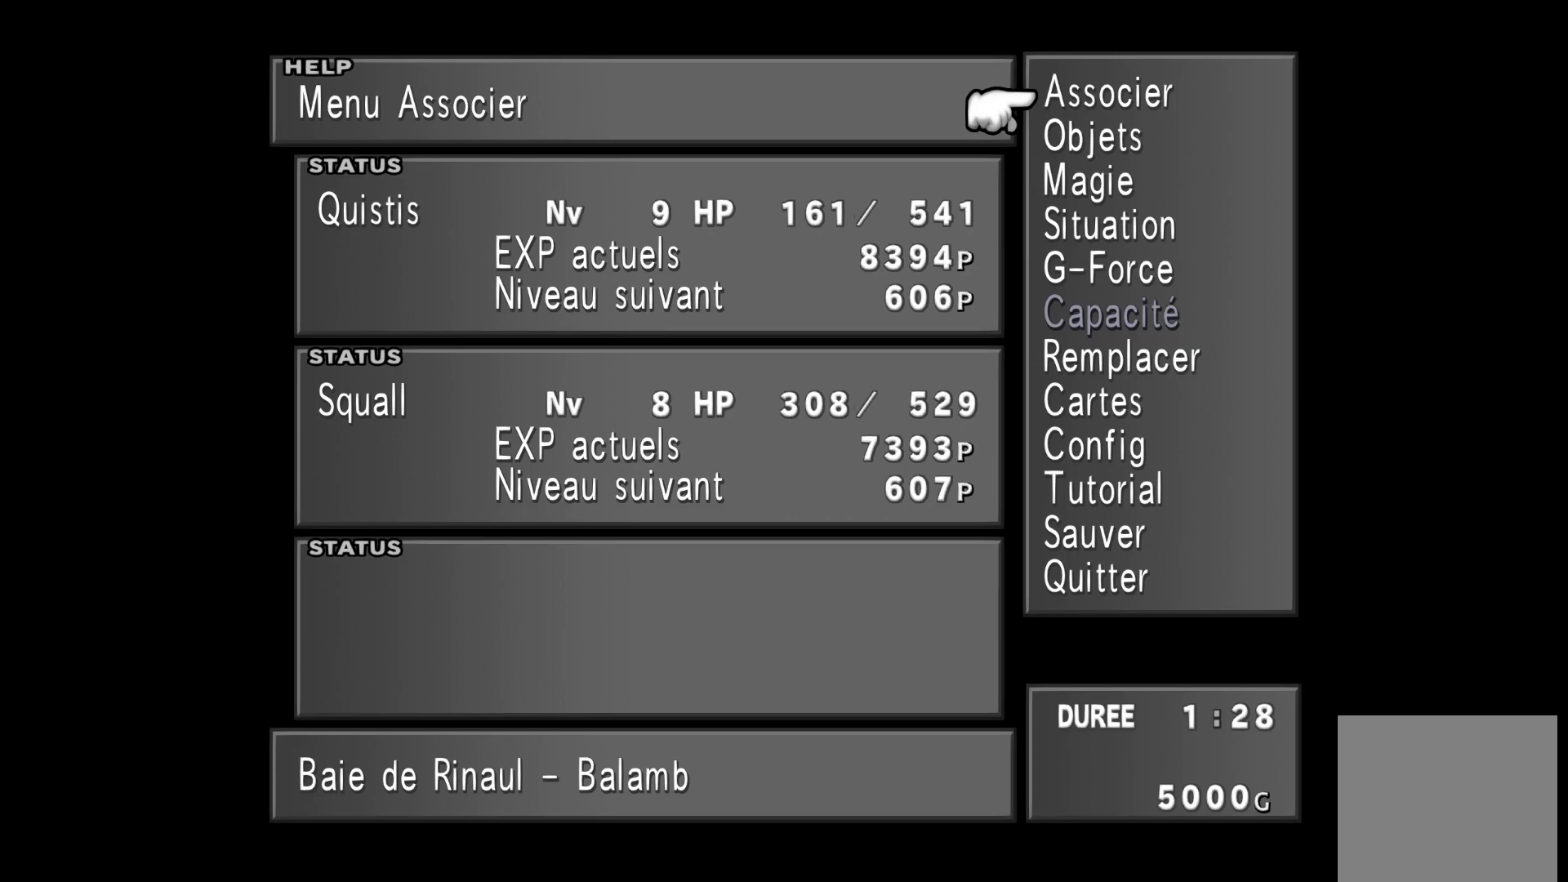
{"buttons": ["DPAD_DOWN"], "left_stick": "center", "right_stick": "center", "events": [[233, "DPAD_DOWN", "down"]]}
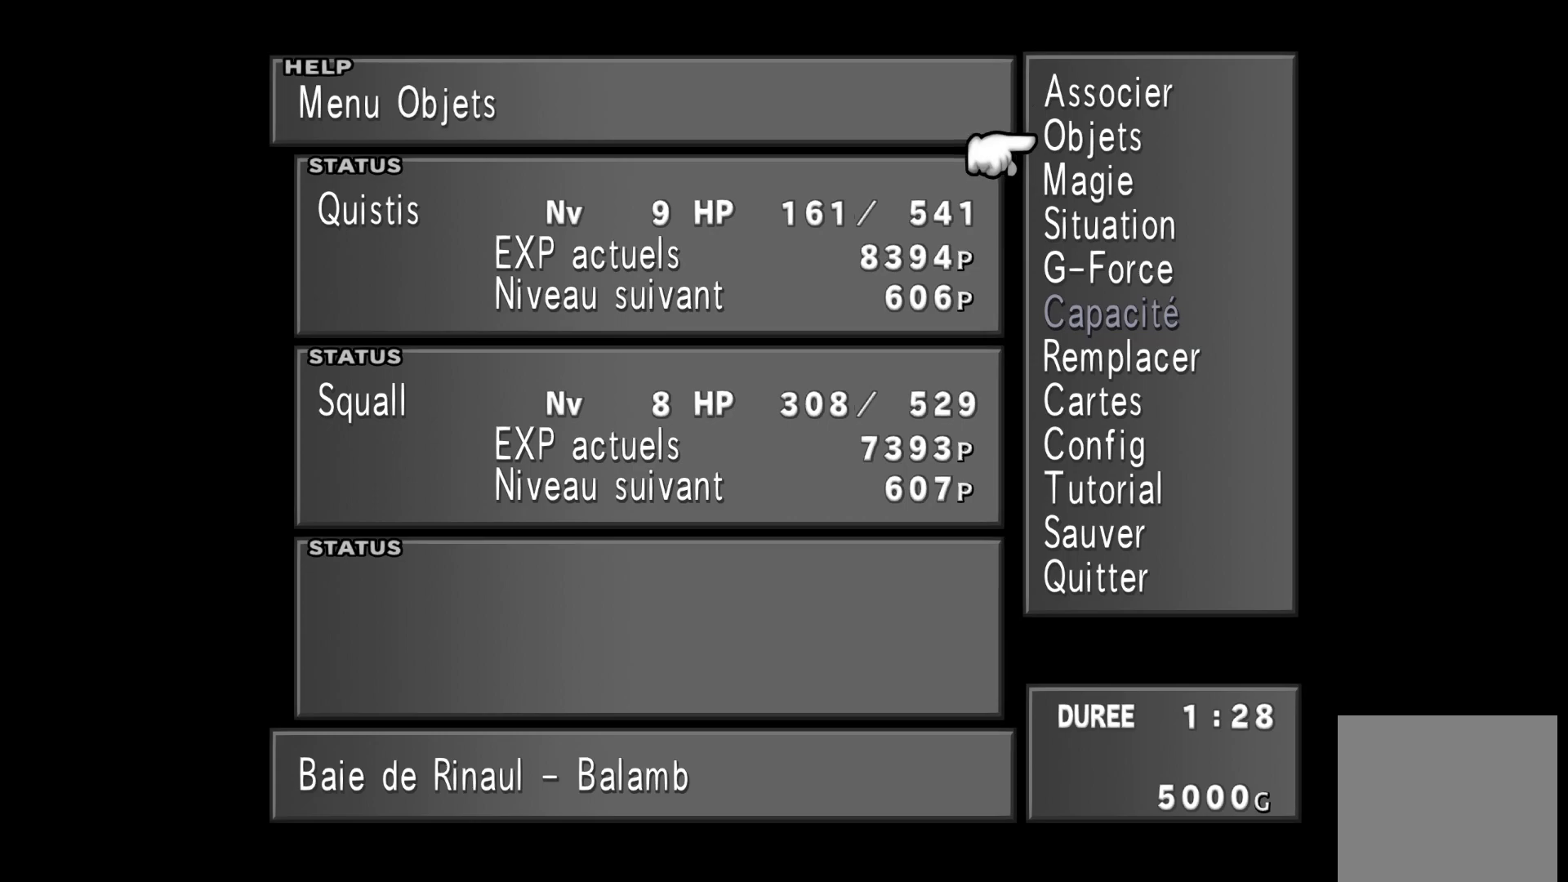
{"buttons": [], "left_stick": "center", "right_stick": "center", "events": [[433, "DPAD_DOWN", "up"]]}
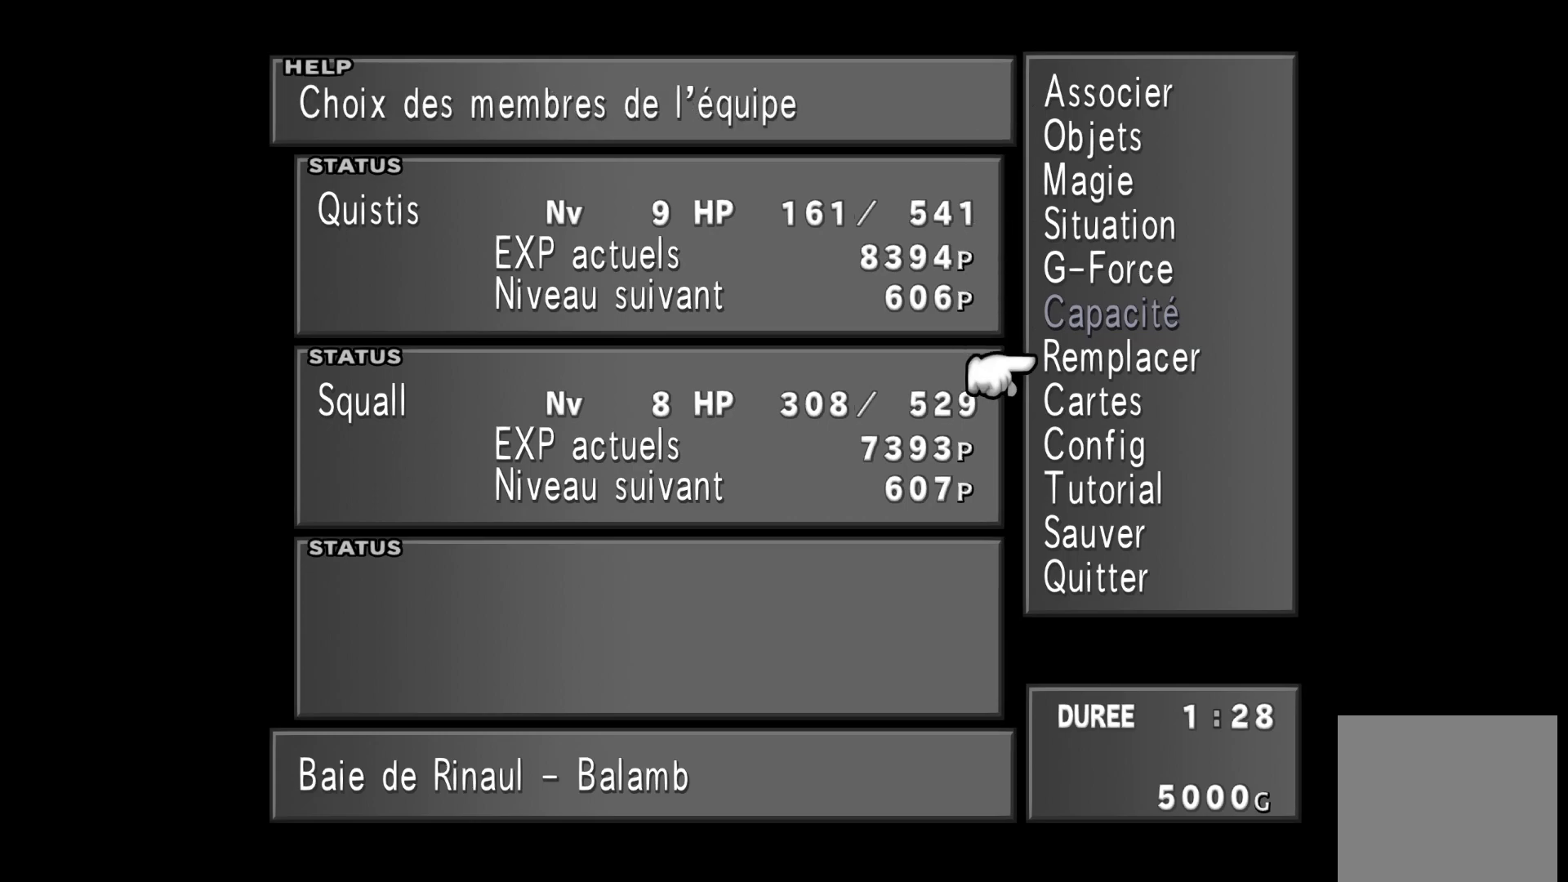
{"buttons": [], "left_stick": "center", "right_stick": "center", "events": []}
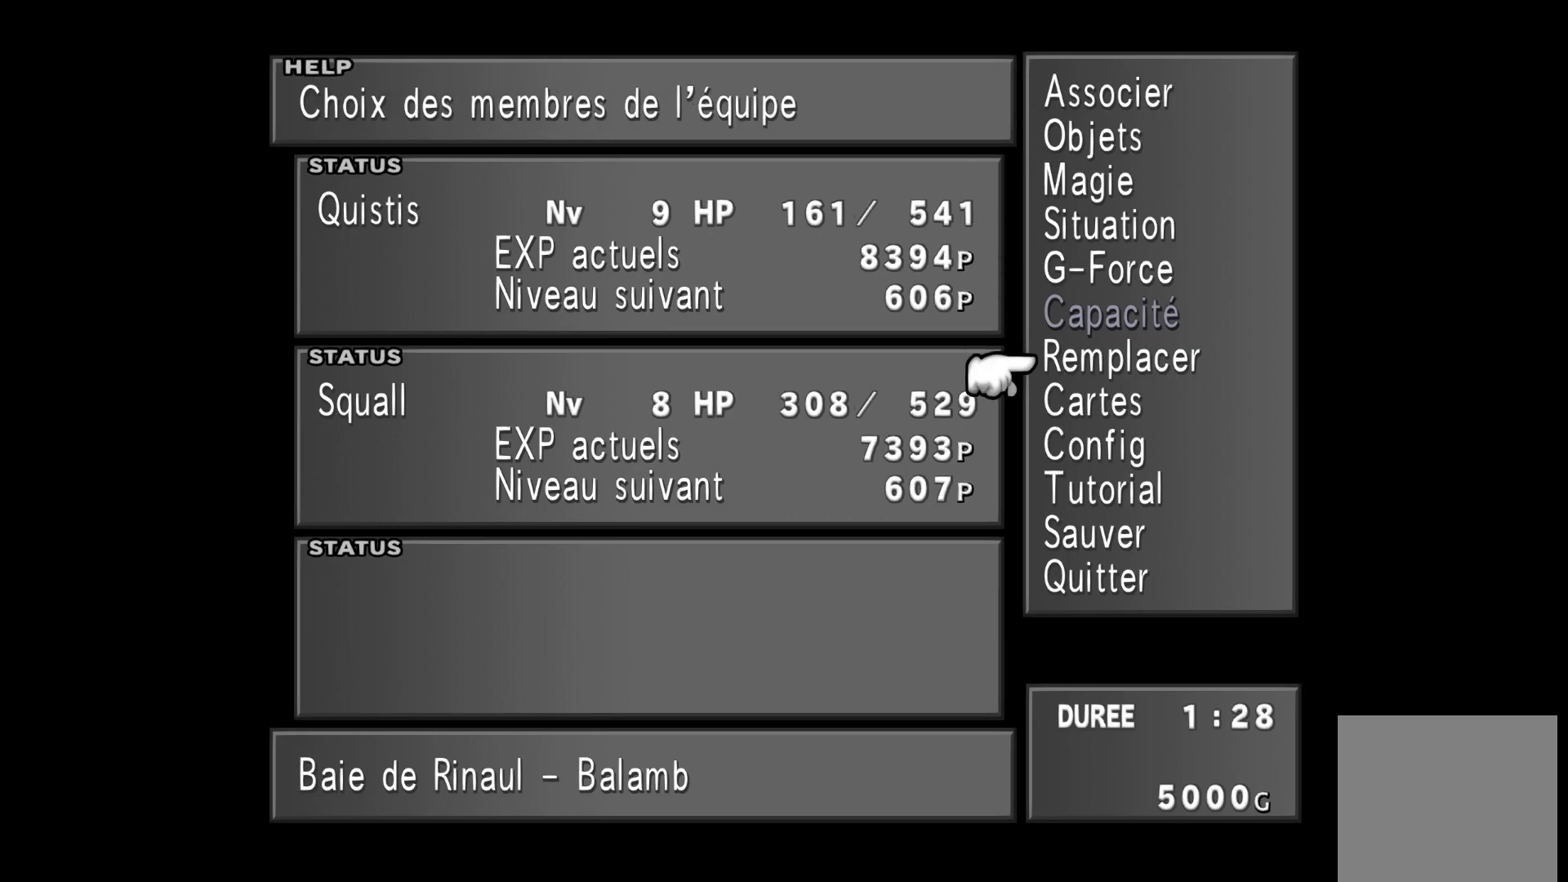
{"buttons": [], "left_stick": "center", "right_stick": "center", "events": []}
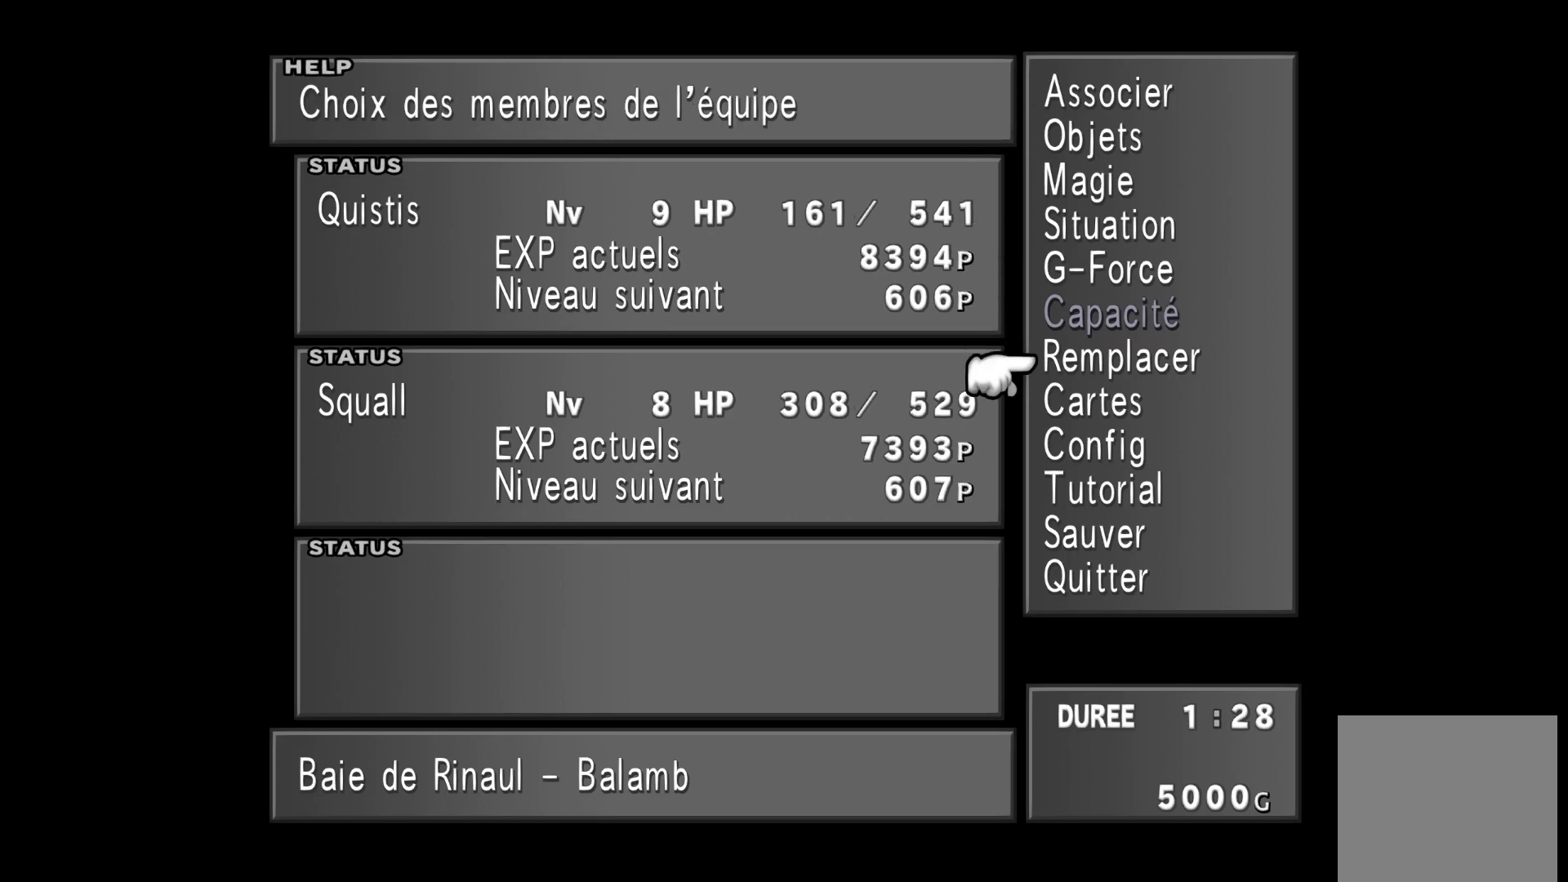
{"buttons": ["DPAD_UP"], "left_stick": "center", "right_stick": "center", "events": [[300, "DPAD_UP", "down"], [400, "DPAD_UP", "up"], [500, "DPAD_UP", "down"]]}